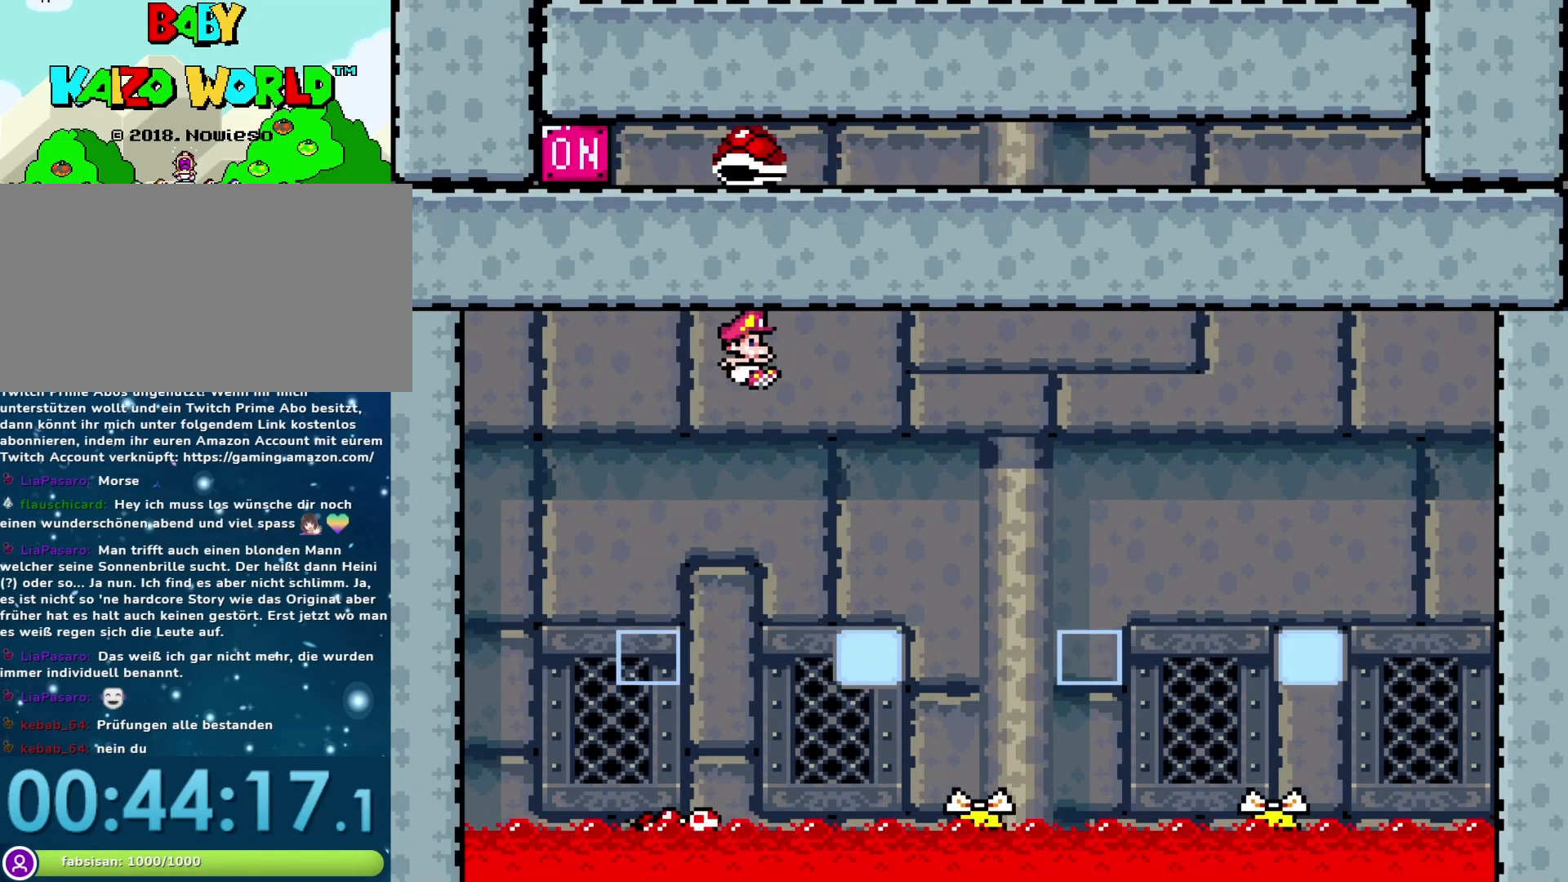
Gameplay with a controller (Nintendo layout); each line is a JSON object with the inputs held at the frame after it. "events" lists button and stick changes between this image and that frame as [ms after this image, input, new state], when the widget could be followed in between. Not read: L3 R3.
{"buttons": ["Y", "DPAD_LEFT"], "events": [[83, "DPAD_RIGHT", "up"], [100, "DPAD_LEFT", "down"], [283, "DPAD_LEFT", "up"], [350, "DPAD_LEFT", "down"]]}
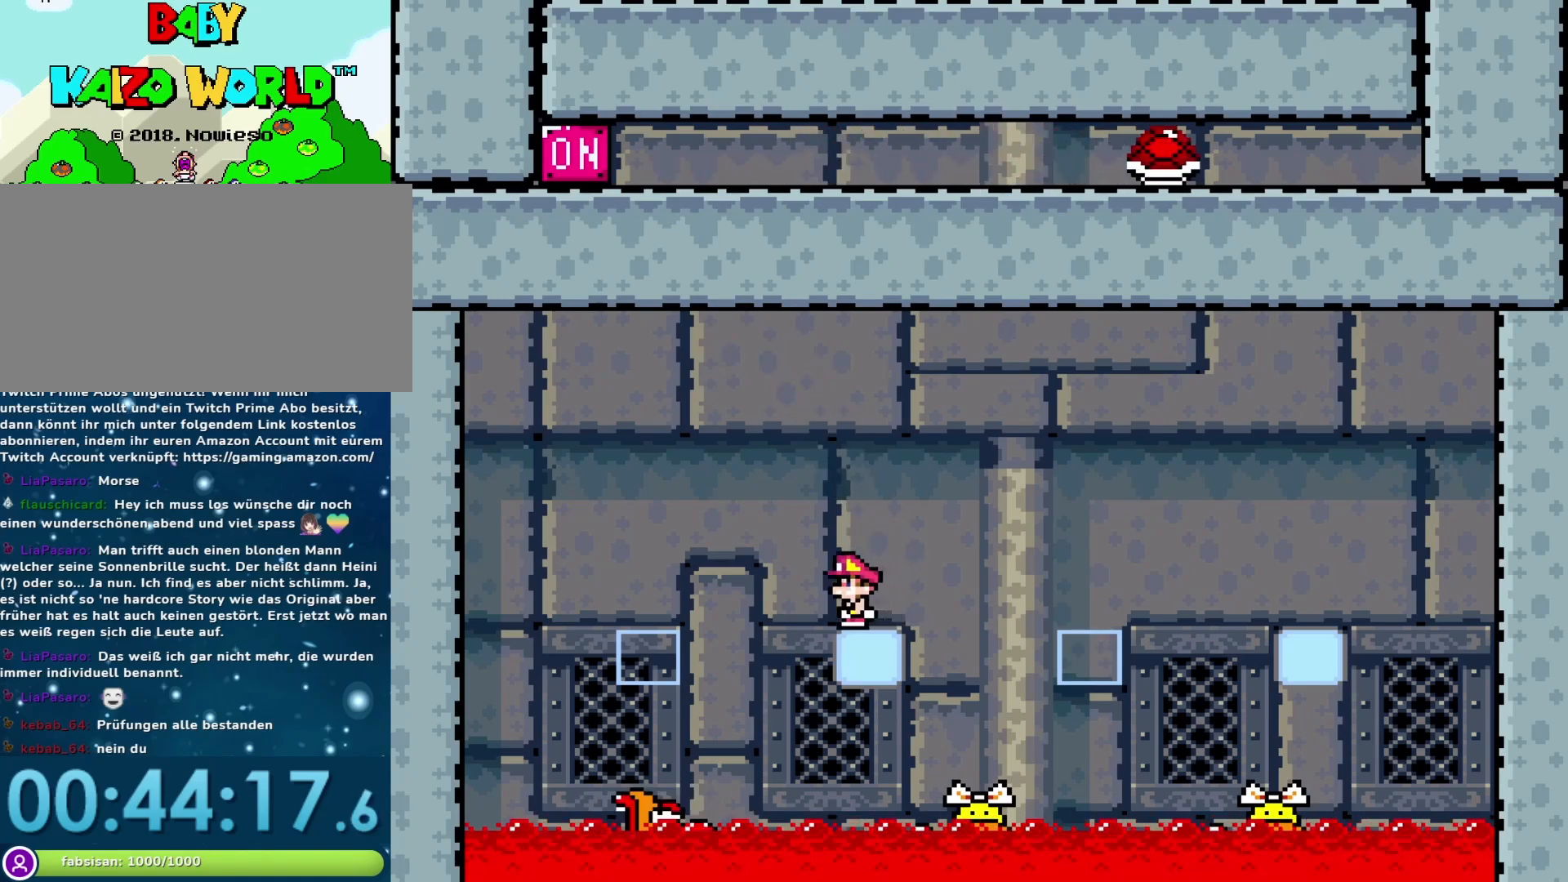
{"buttons": ["B", "Y", "DPAD_RIGHT"], "events": [[250, "DPAD_LEFT", "up"], [300, "B", "down"], [300, "DPAD_RIGHT", "down"]]}
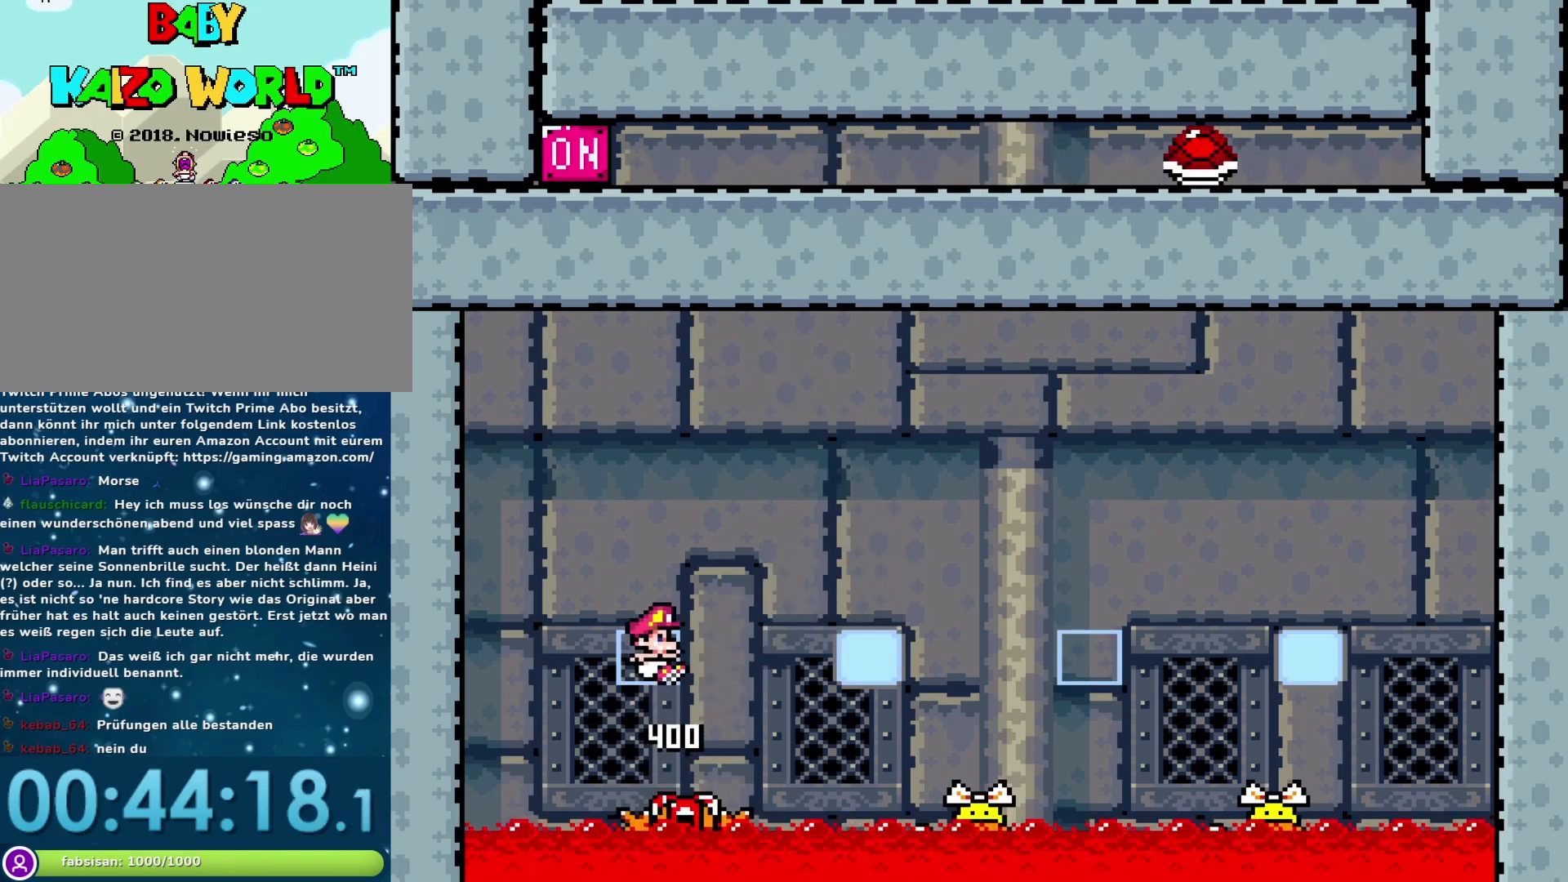
{"buttons": ["B", "Y", "DPAD_LEFT"], "events": [[200, "DPAD_DOWN", "down"], [200, "DPAD_LEFT", "down"], [200, "DPAD_RIGHT", "up"], [217, "DPAD_DOWN", "up"]]}
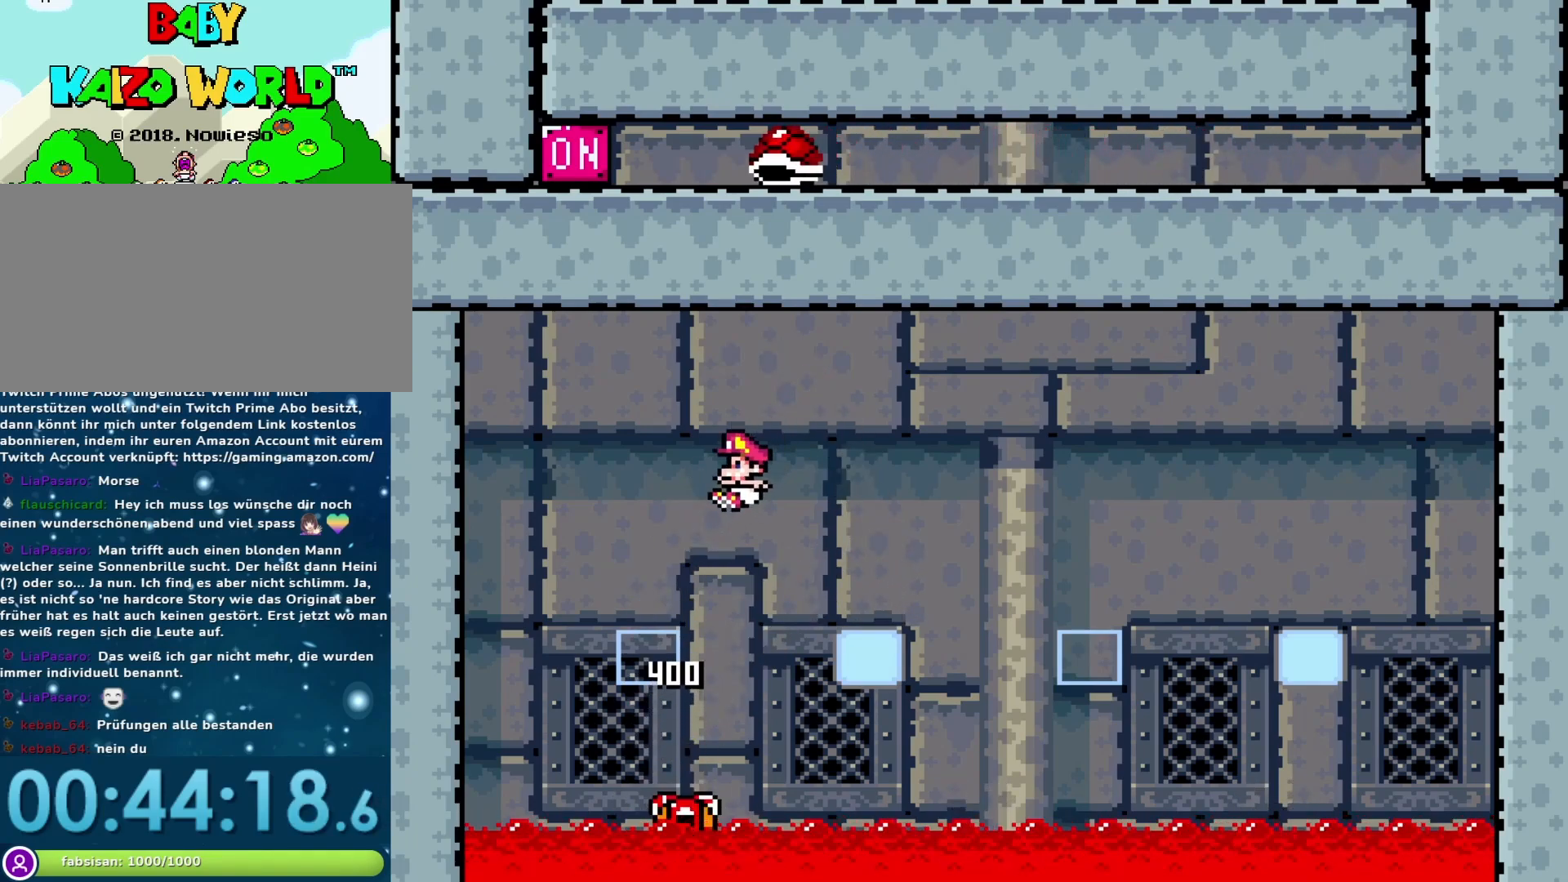
{"buttons": ["Y"], "events": [[100, "DPAD_LEFT", "up"], [133, "DPAD_RIGHT", "down"], [250, "B", "up"], [250, "DPAD_RIGHT", "up"]]}
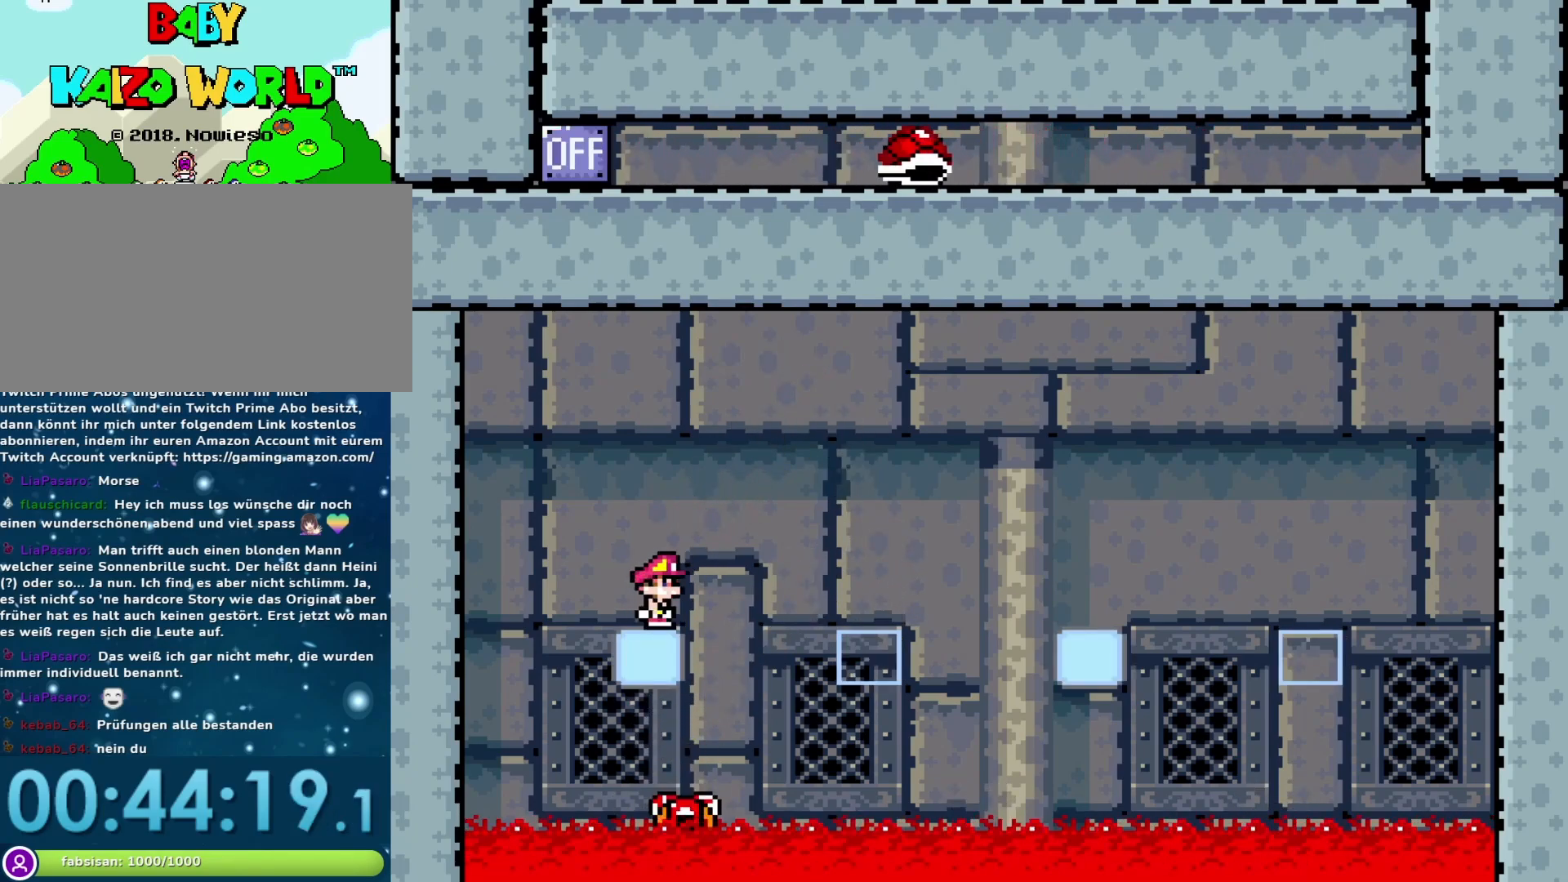
{"buttons": ["Y"], "events": []}
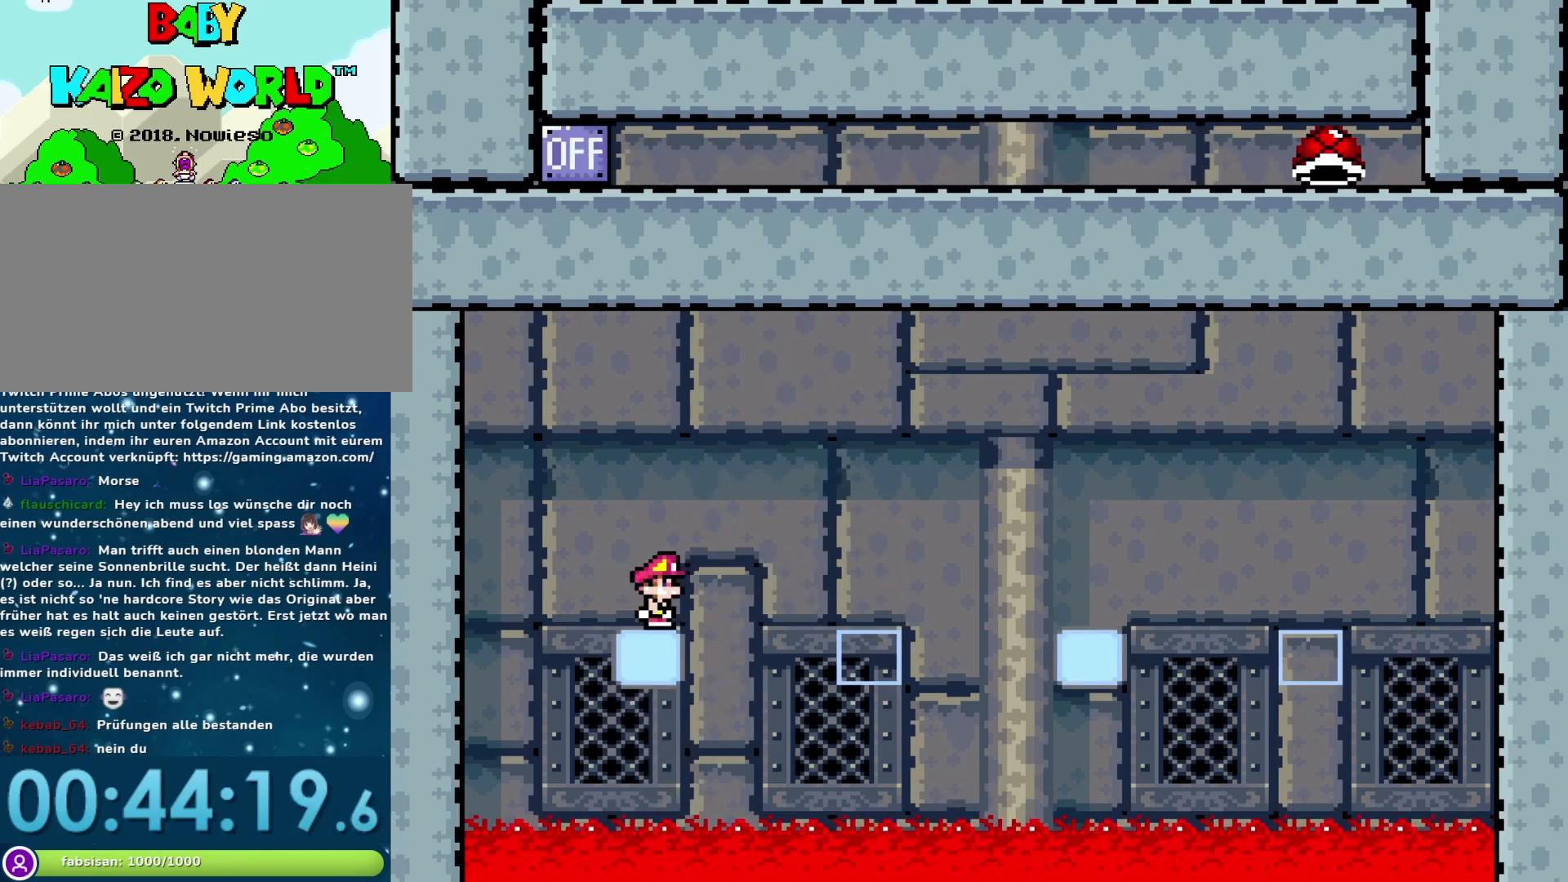
{"buttons": ["Y"], "events": []}
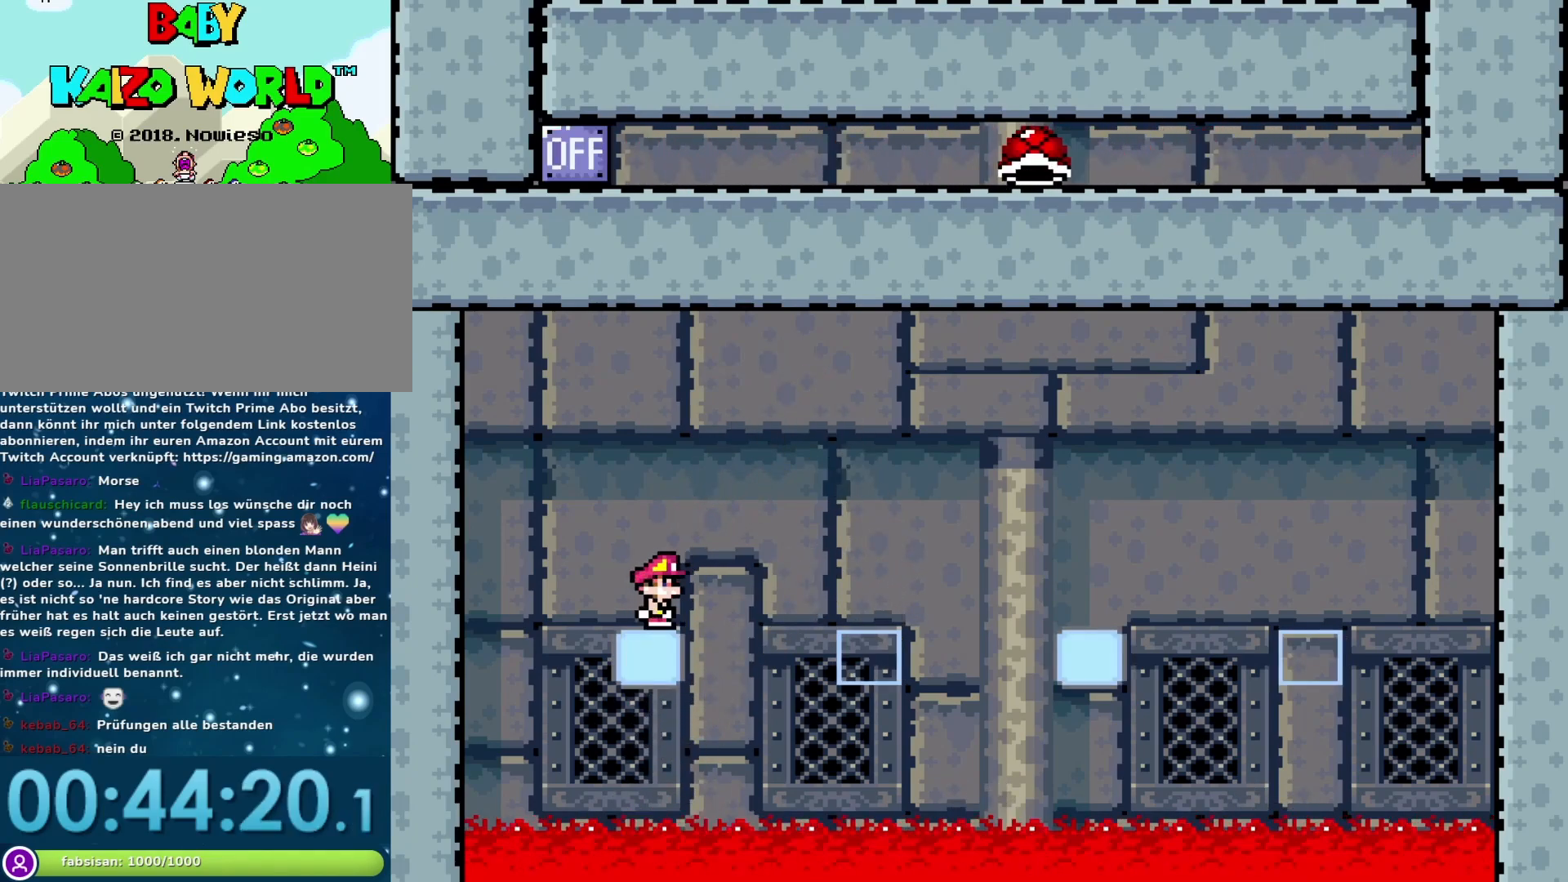
{"buttons": ["Y", "DPAD_RIGHT"], "events": [[200, "DPAD_RIGHT", "down"], [233, "B", "down"], [500, "B", "up"]]}
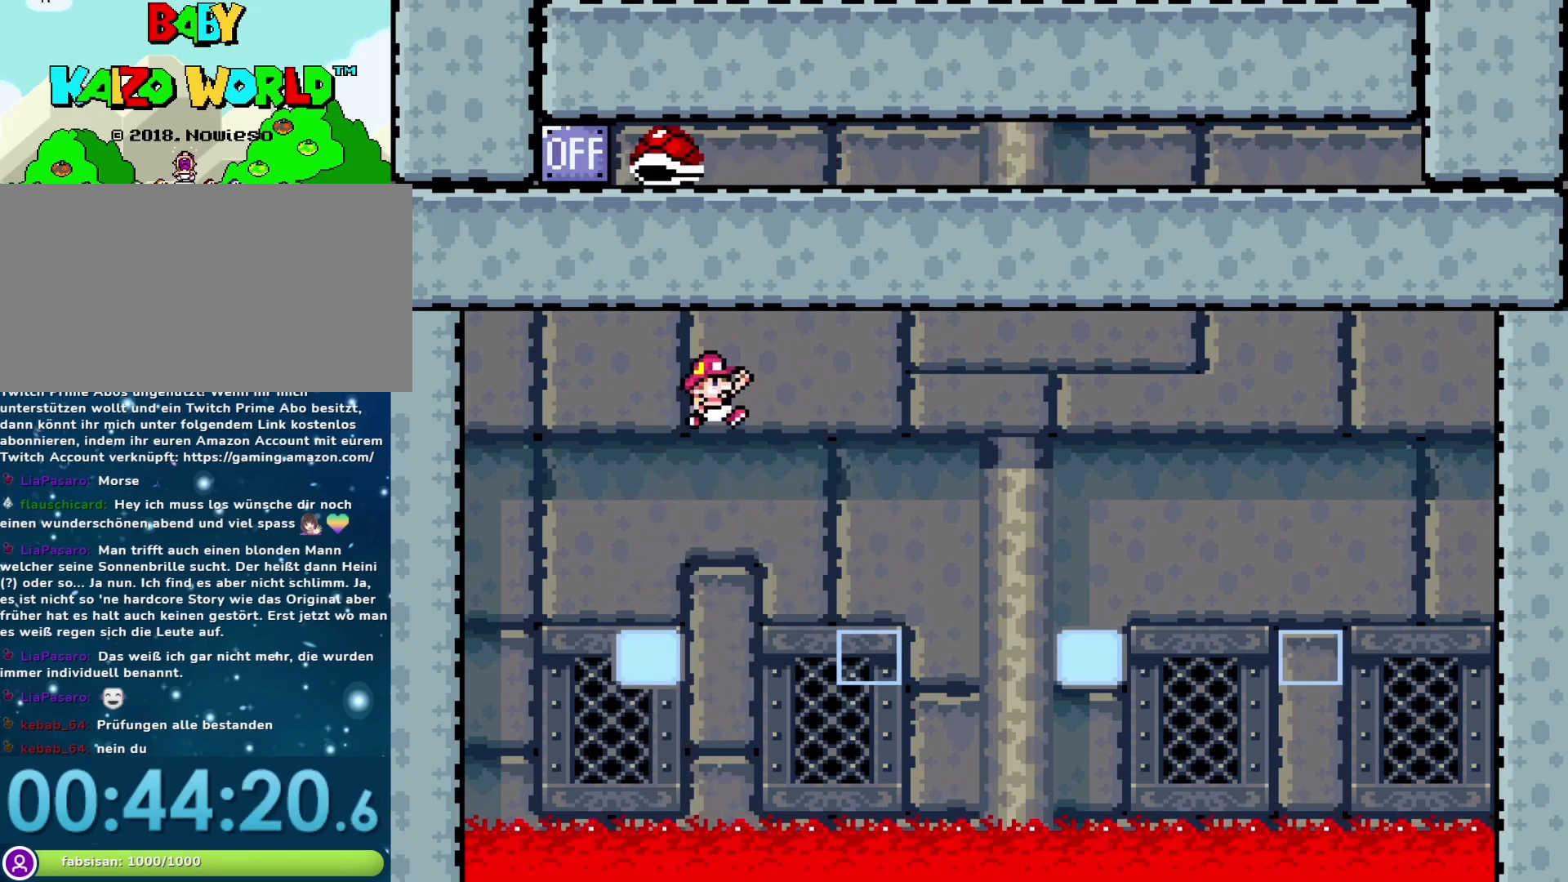
{"buttons": ["Y"], "events": [[167, "DPAD_RIGHT", "up"], [200, "DPAD_LEFT", "down"], [383, "DPAD_LEFT", "up"]]}
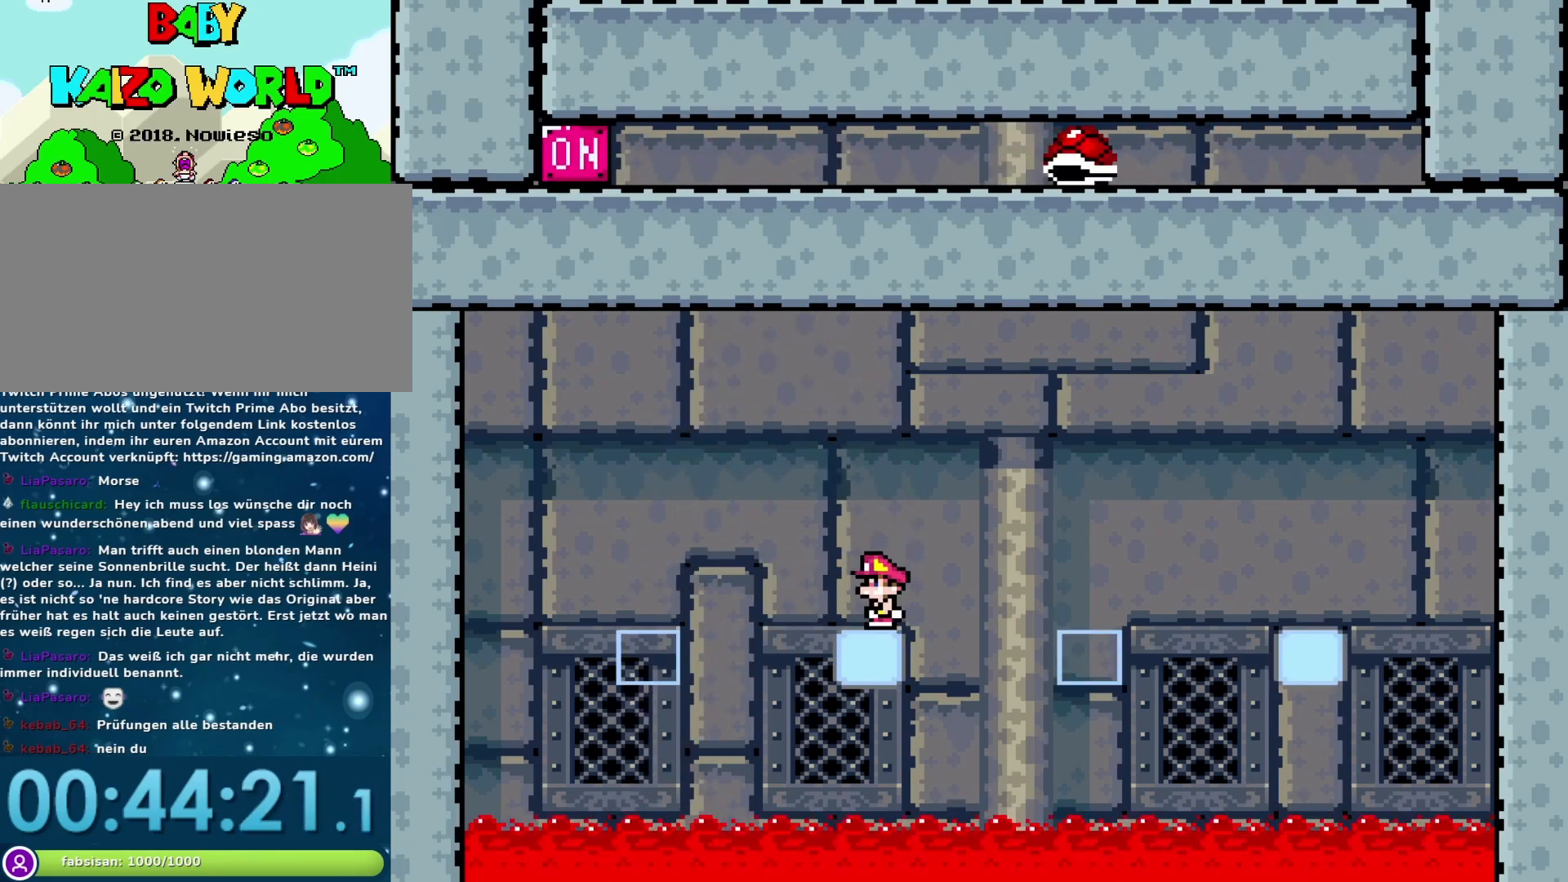
{"buttons": ["Y"], "events": []}
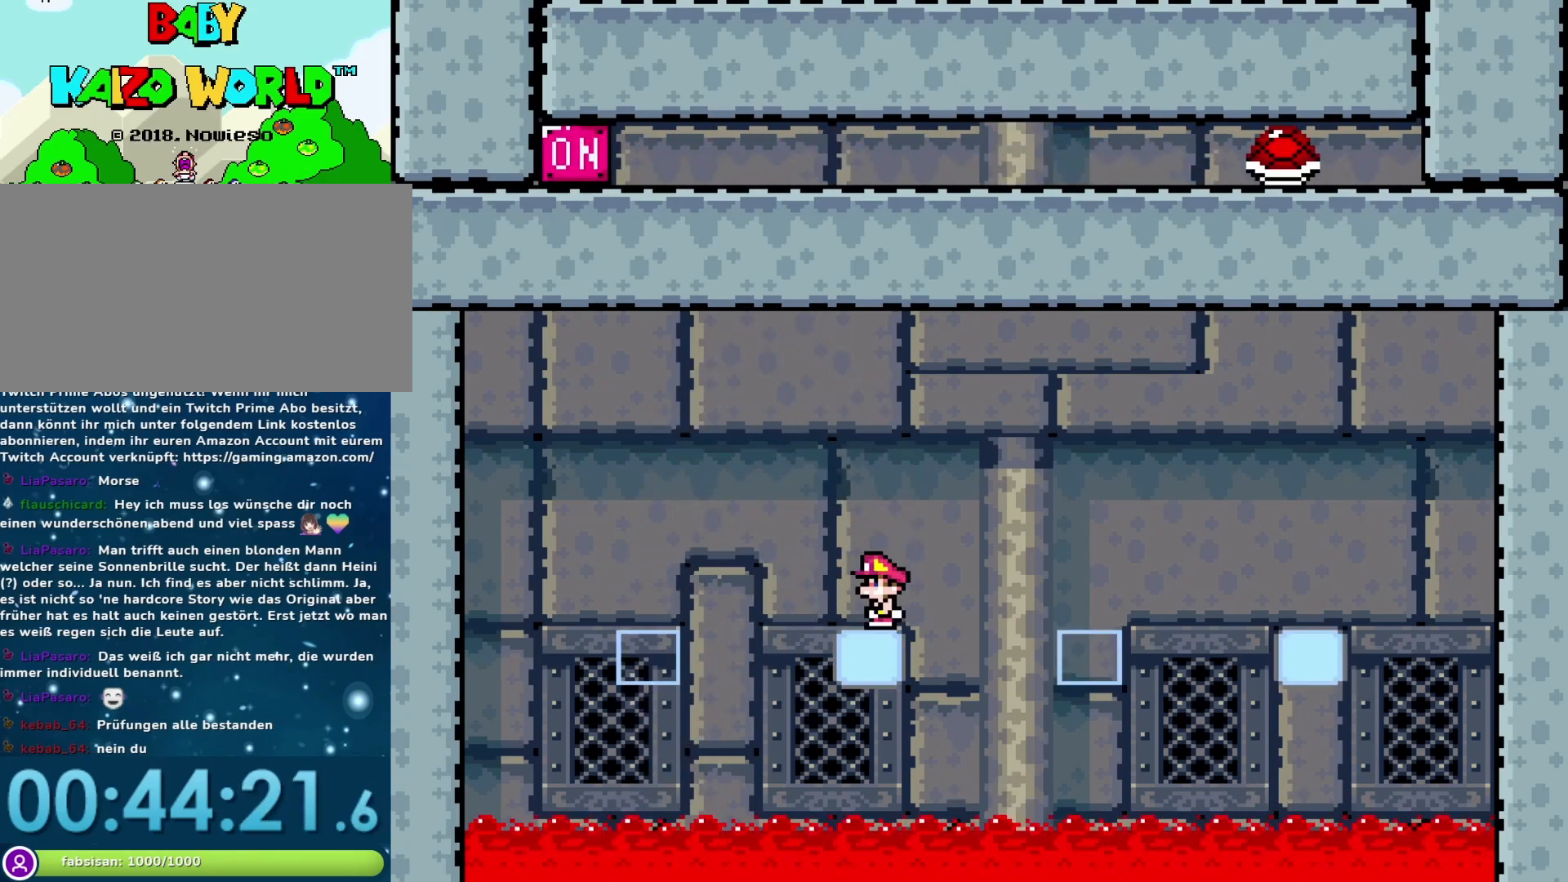
{"buttons": ["Y"], "events": []}
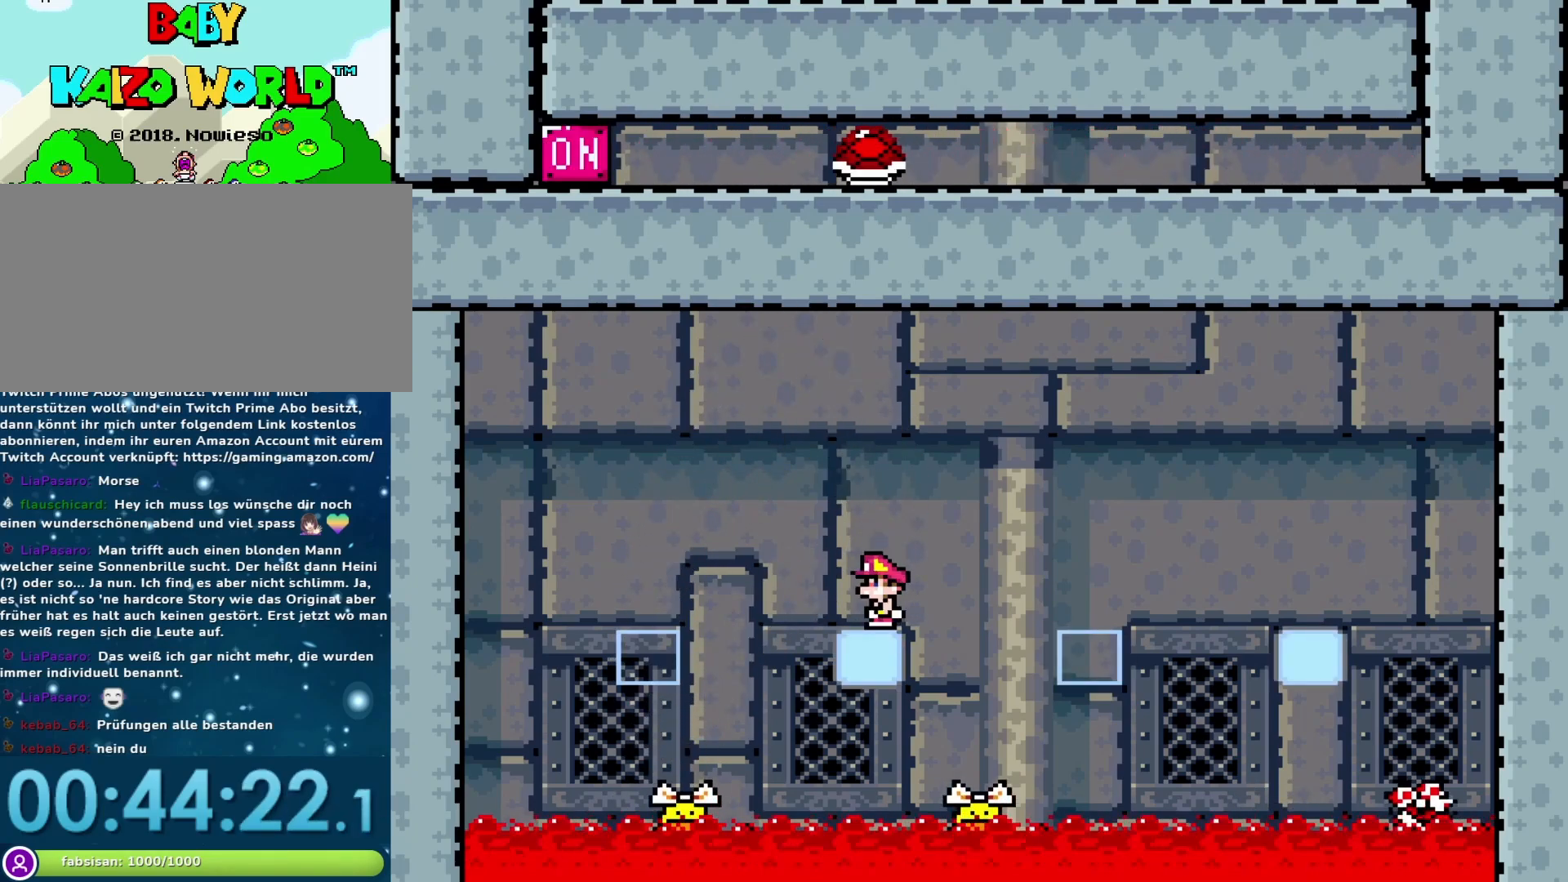
{"buttons": ["B", "Y", "DPAD_LEFT"], "events": [[133, "B", "down"], [167, "DPAD_LEFT", "down"]]}
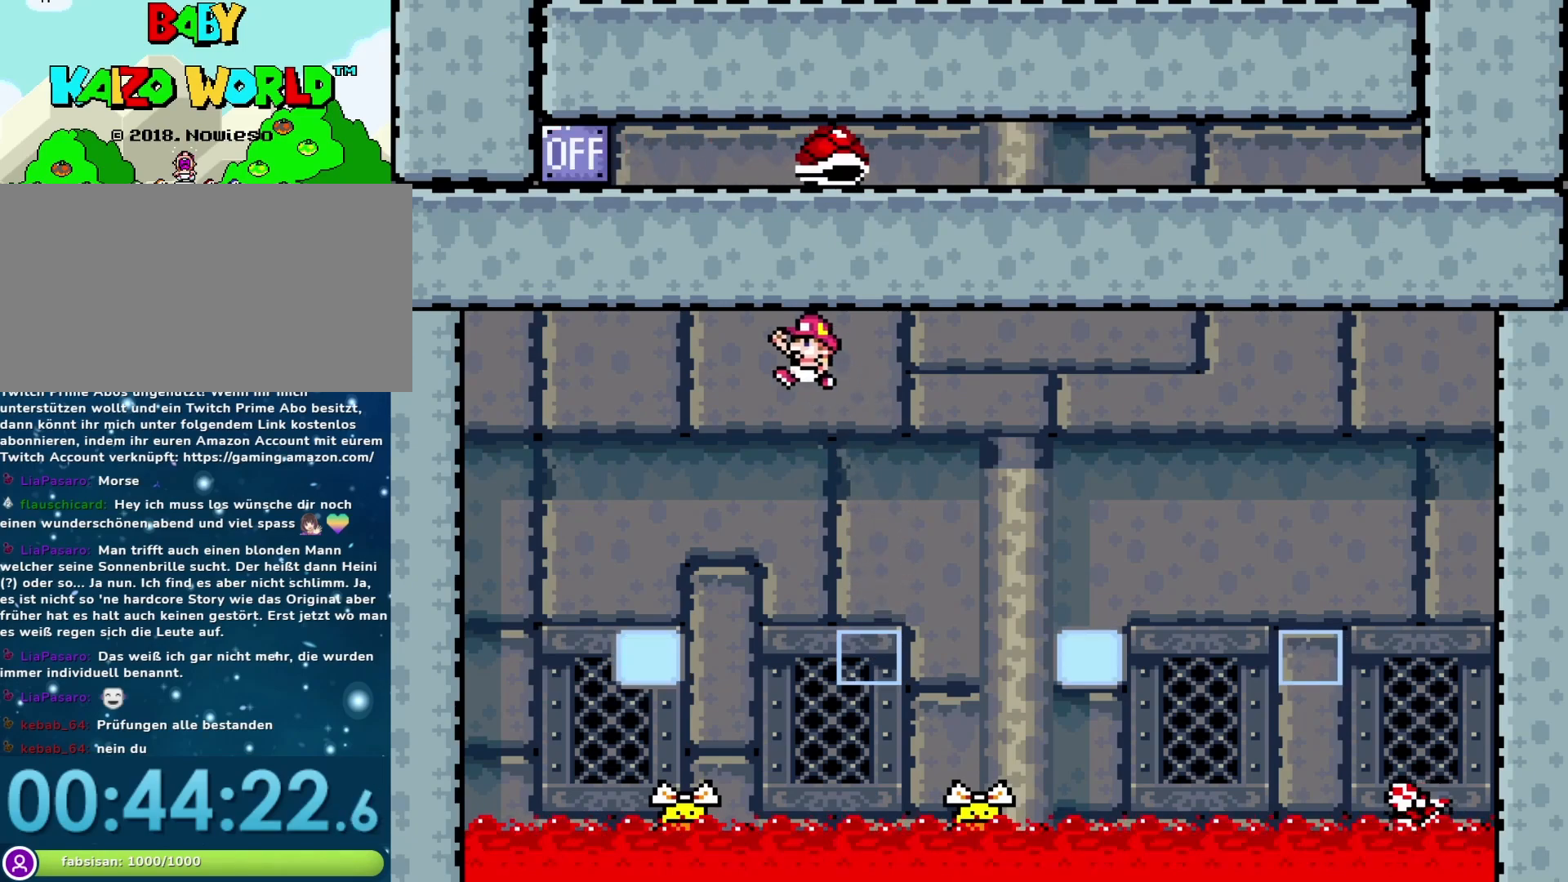
{"buttons": ["Y", "DPAD_LEFT"], "events": [[67, "DPAD_LEFT", "up"], [100, "DPAD_RIGHT", "down"], [317, "DPAD_RIGHT", "up"], [350, "B", "up"], [383, "DPAD_LEFT", "down"]]}
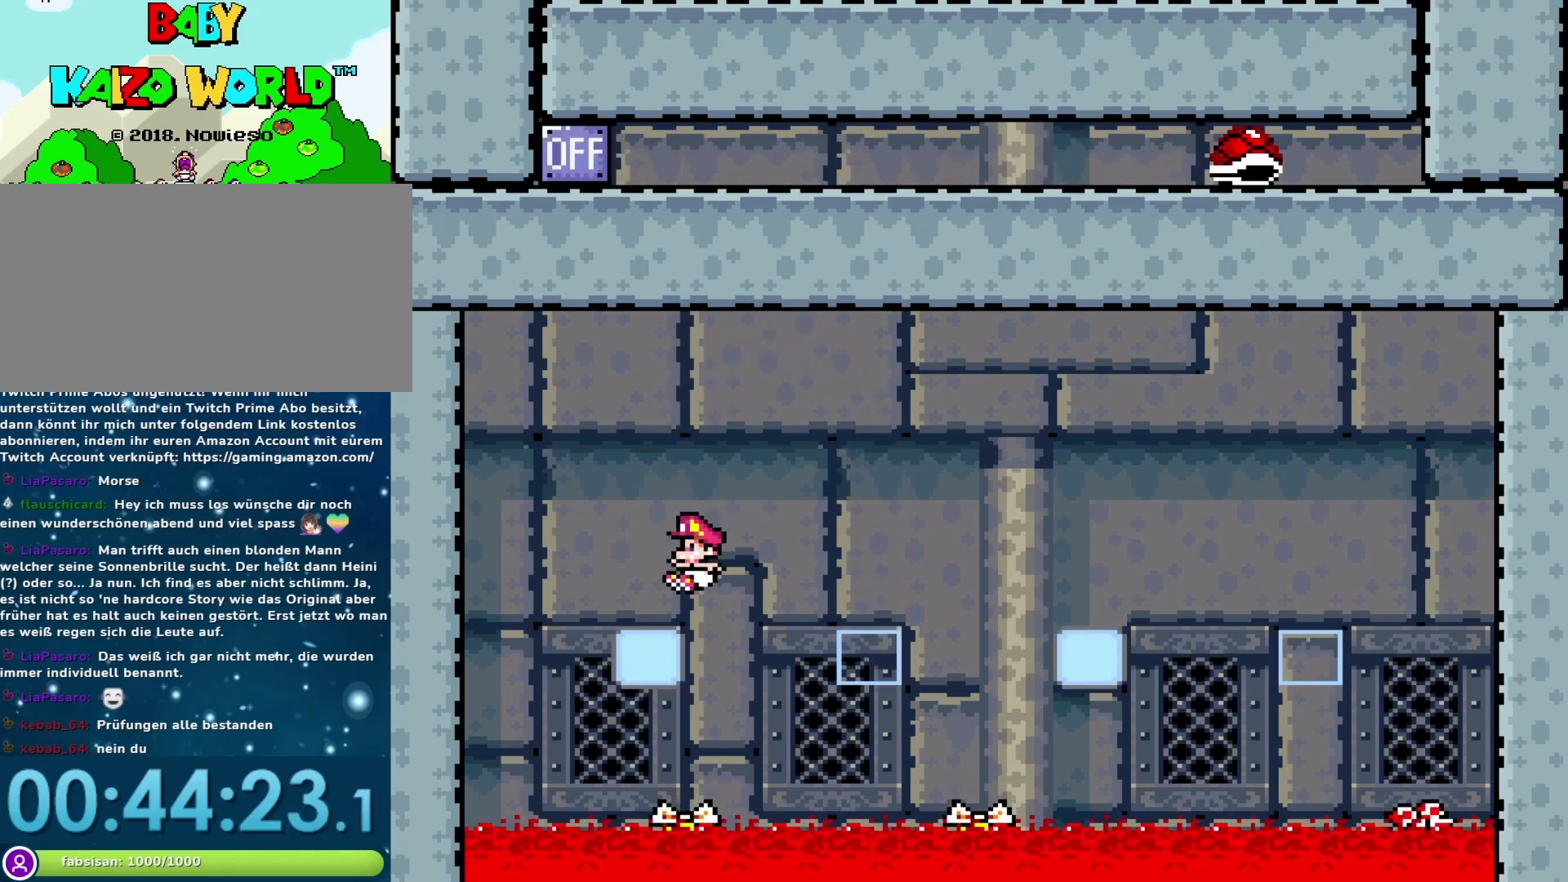
{"buttons": ["Y", "DPAD_LEFT"], "events": [[17, "DPAD_LEFT", "up"], [483, "DPAD_LEFT", "down"]]}
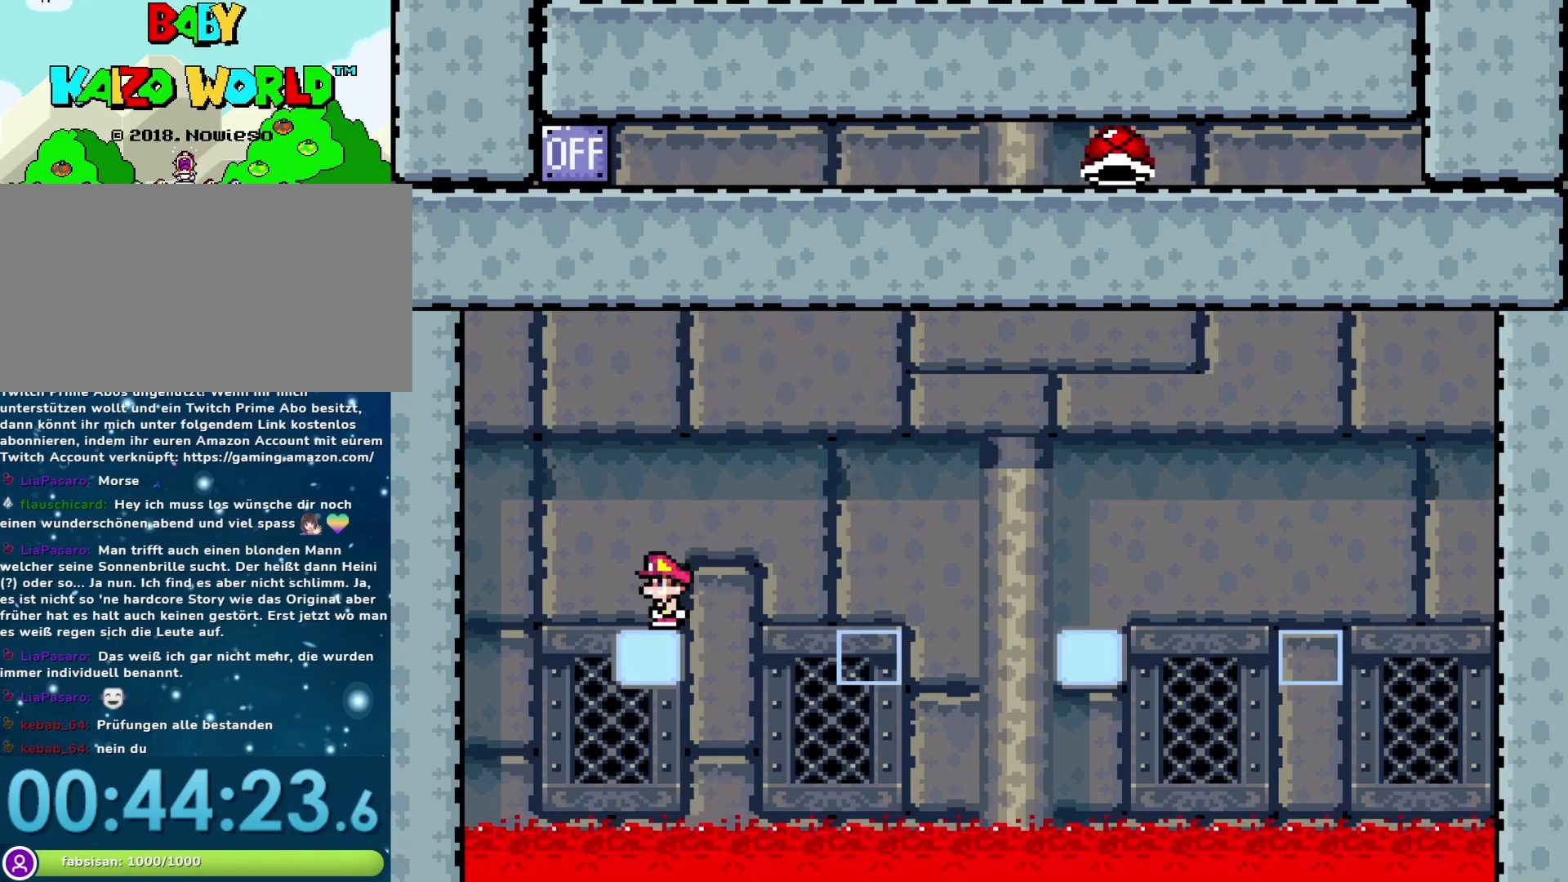
{"buttons": ["B", "Y", "DPAD_RIGHT"], "events": [[100, "DPAD_LEFT", "up"], [183, "DPAD_RIGHT", "down"], [250, "DPAD_RIGHT", "up"], [350, "DPAD_RIGHT", "down"], [400, "B", "down"]]}
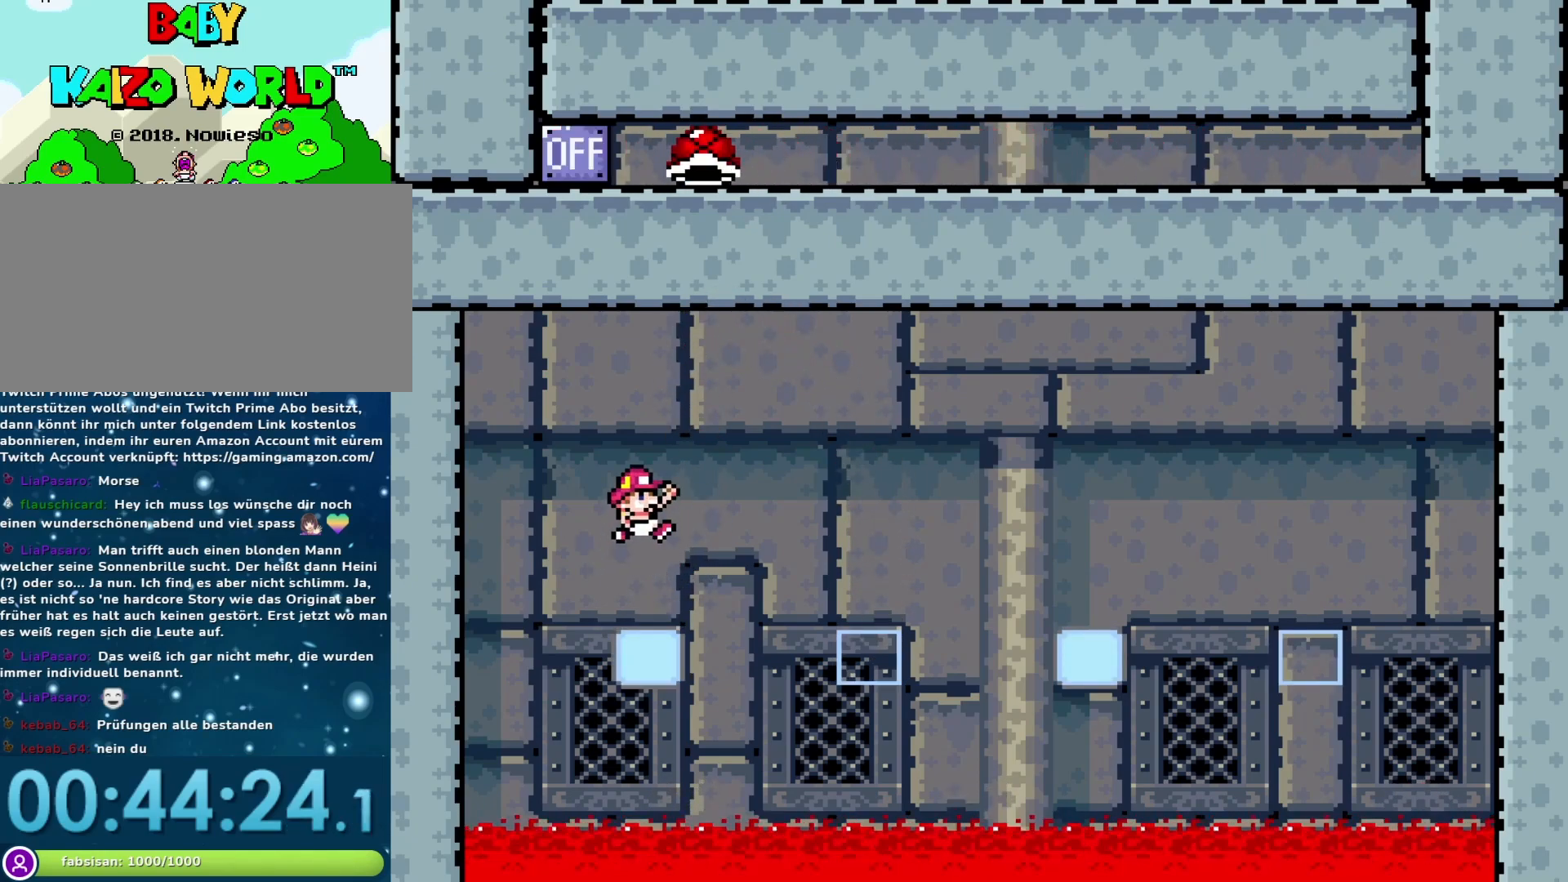
{"buttons": ["Y", "DPAD_LEFT"], "events": [[333, "DPAD_RIGHT", "up"], [400, "B", "up"], [400, "DPAD_LEFT", "down"]]}
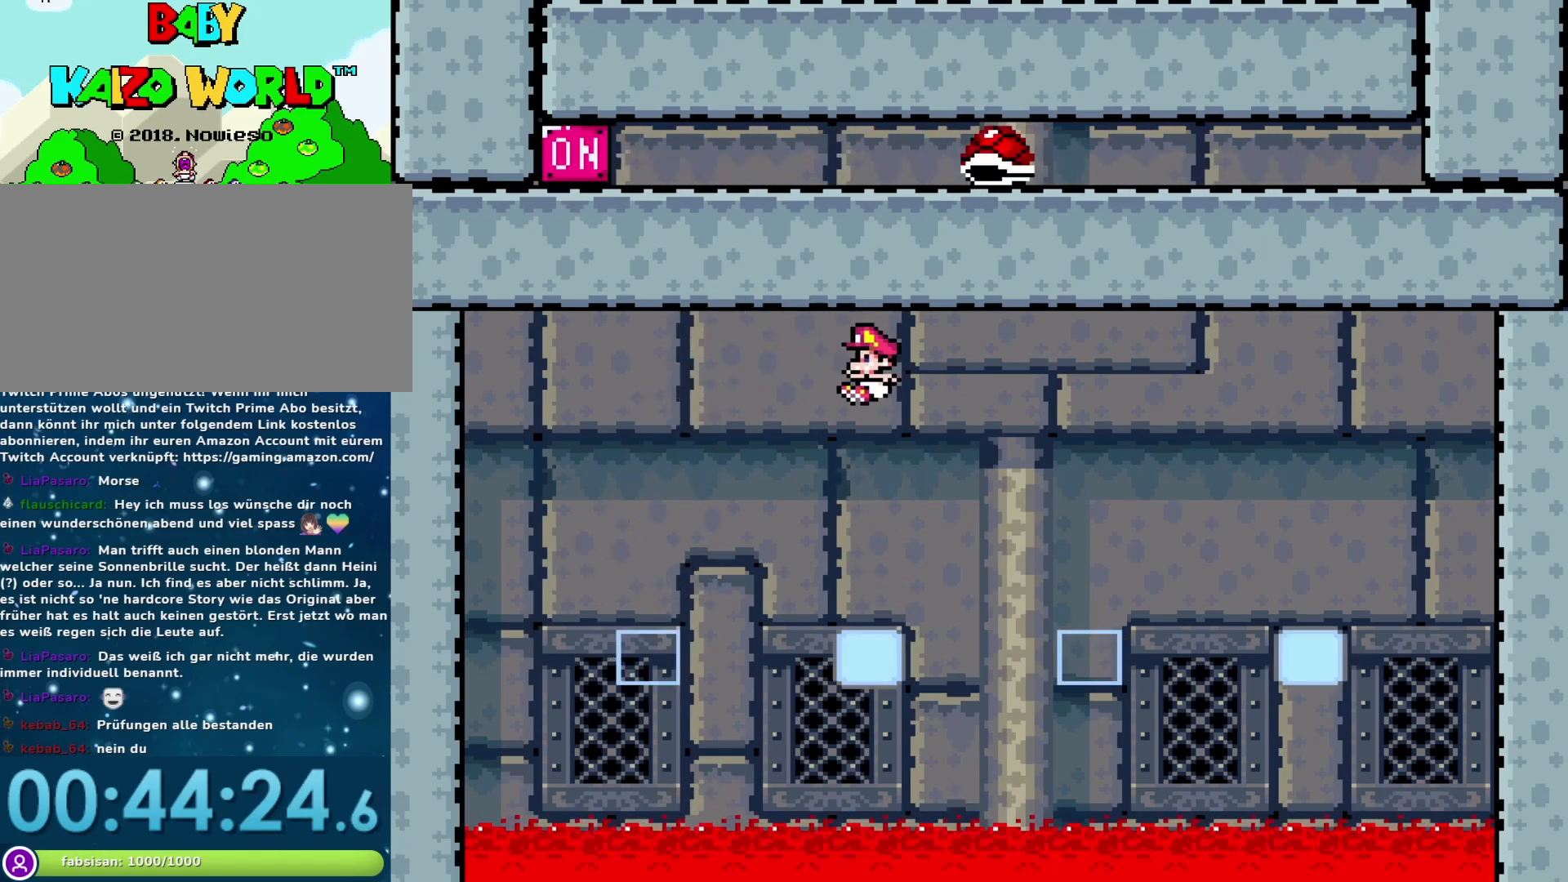
{"buttons": ["Y"], "events": [[83, "DPAD_LEFT", "up"]]}
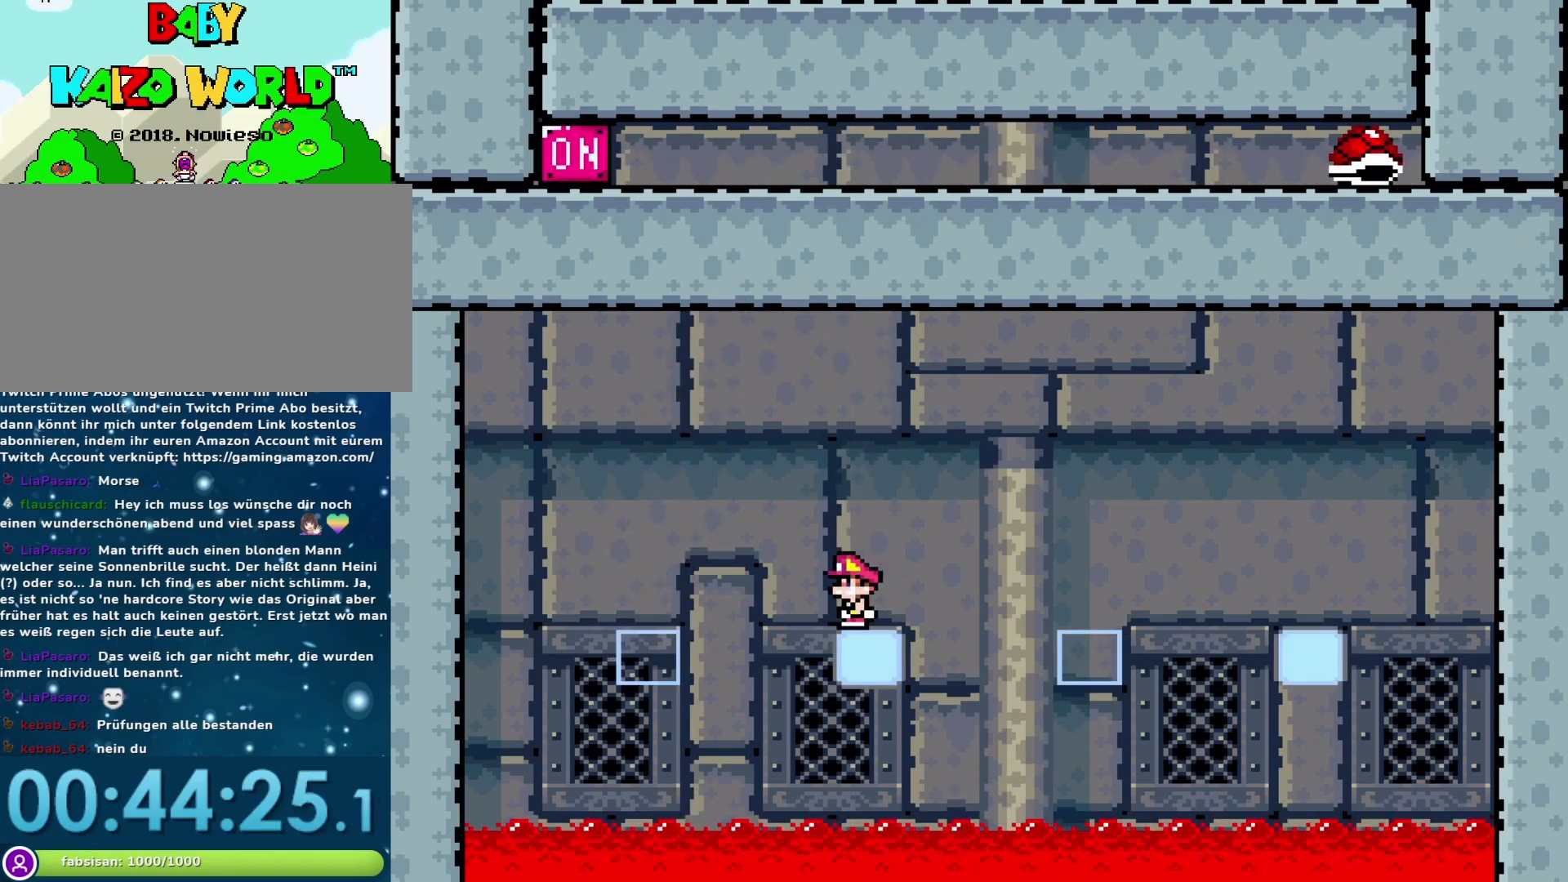
{"buttons": ["Y"], "events": []}
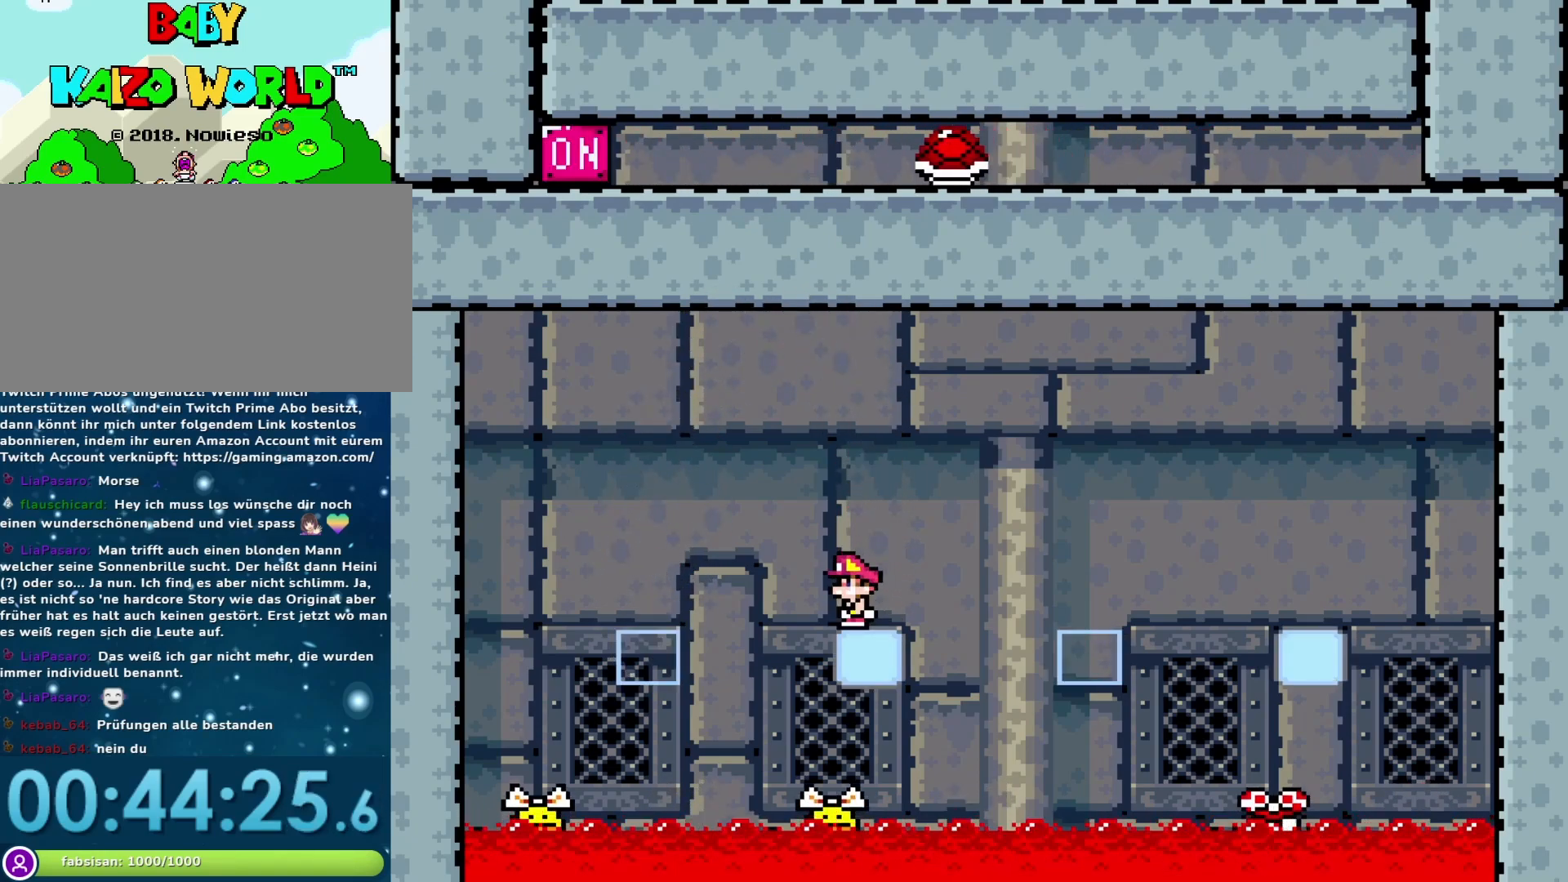
{"buttons": ["Y", "DPAD_LEFT"], "events": [[117, "B", "down"], [150, "DPAD_LEFT", "down"], [300, "B", "up"]]}
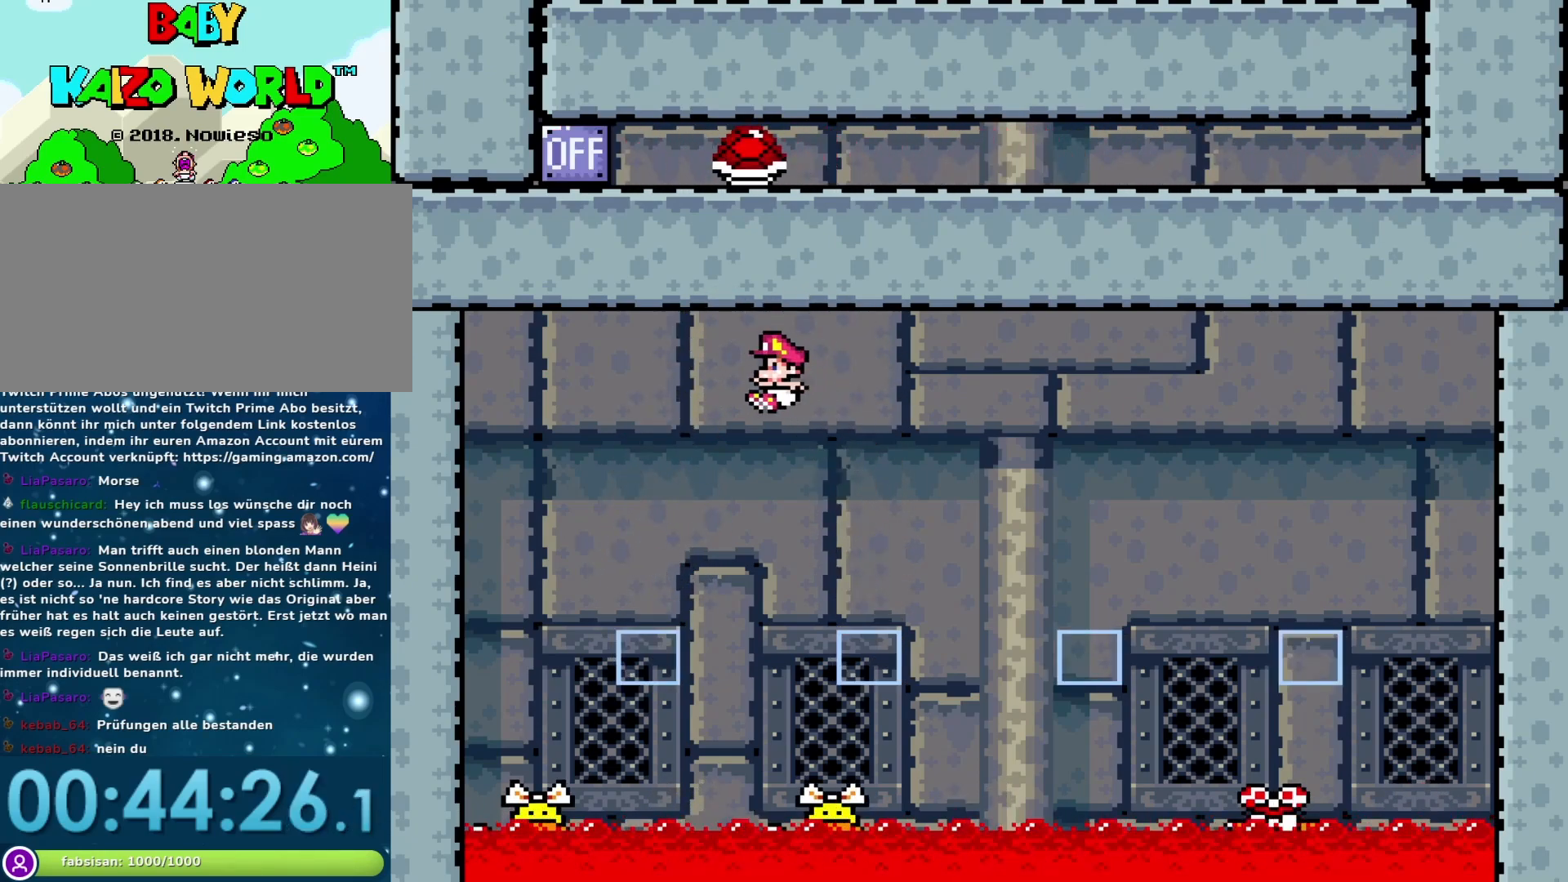
{"buttons": ["Y"], "events": [[50, "DPAD_LEFT", "up"], [117, "DPAD_RIGHT", "down"], [250, "DPAD_RIGHT", "up"]]}
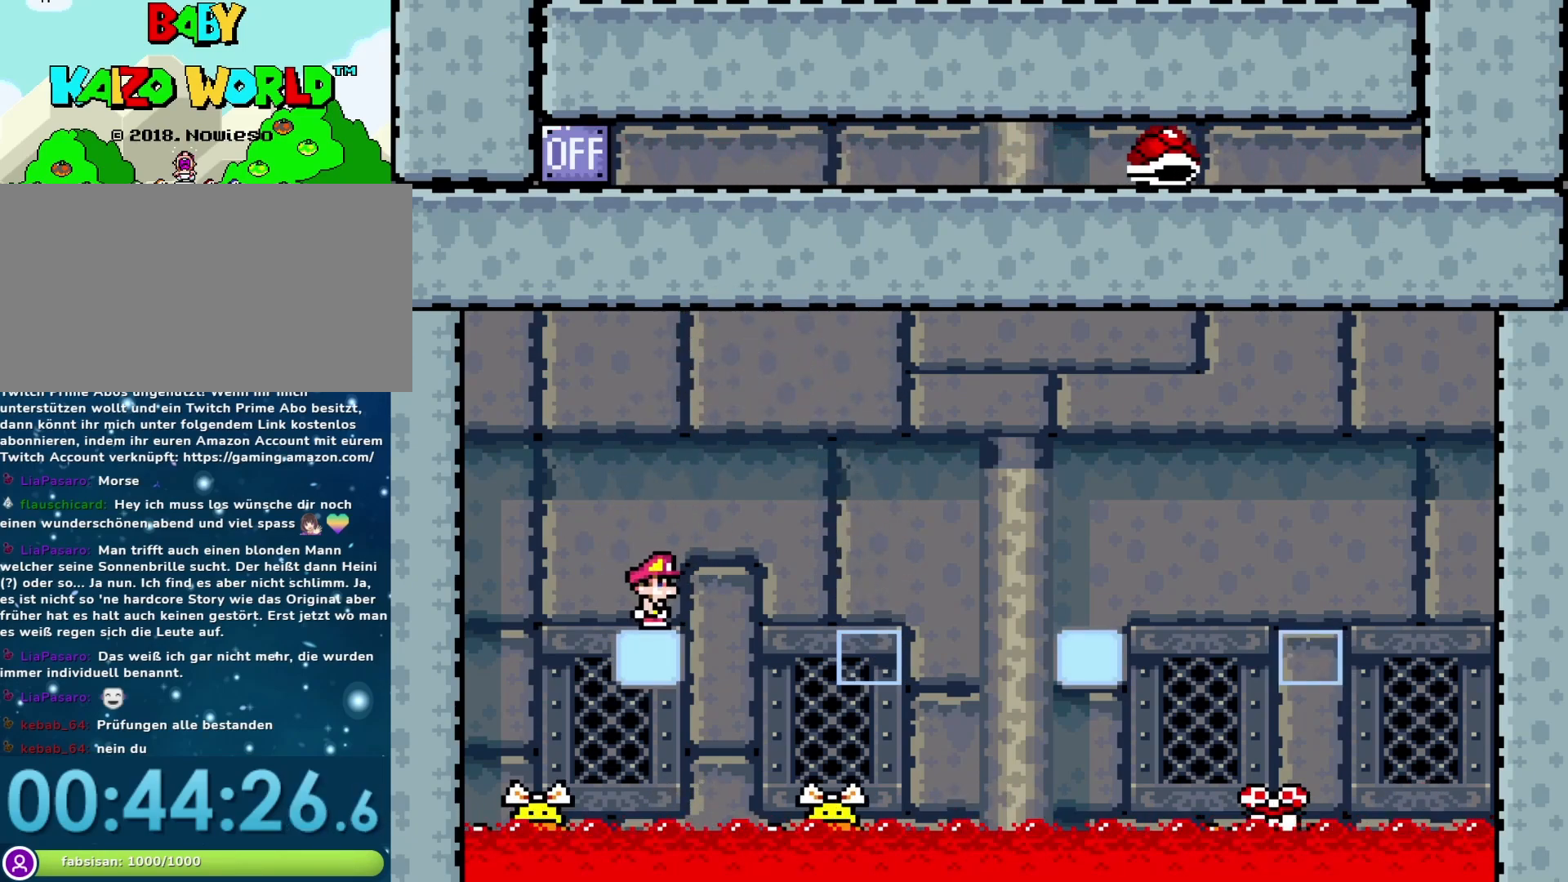
{"buttons": ["Y"], "events": []}
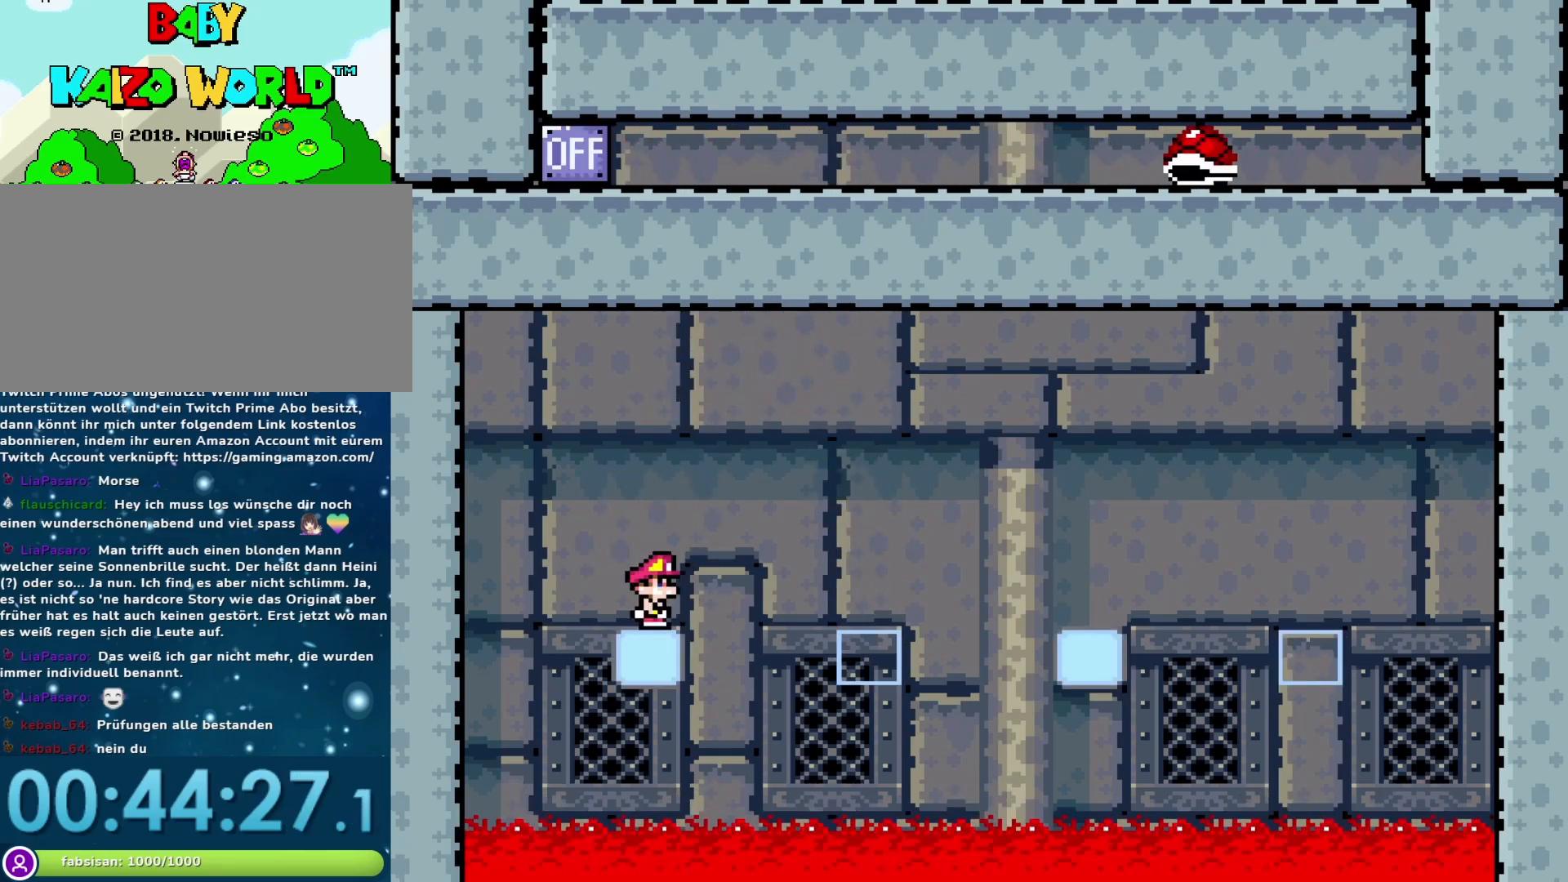
{"buttons": ["B", "Y", "DPAD_RIGHT"], "events": [[417, "B", "down"], [417, "DPAD_RIGHT", "down"]]}
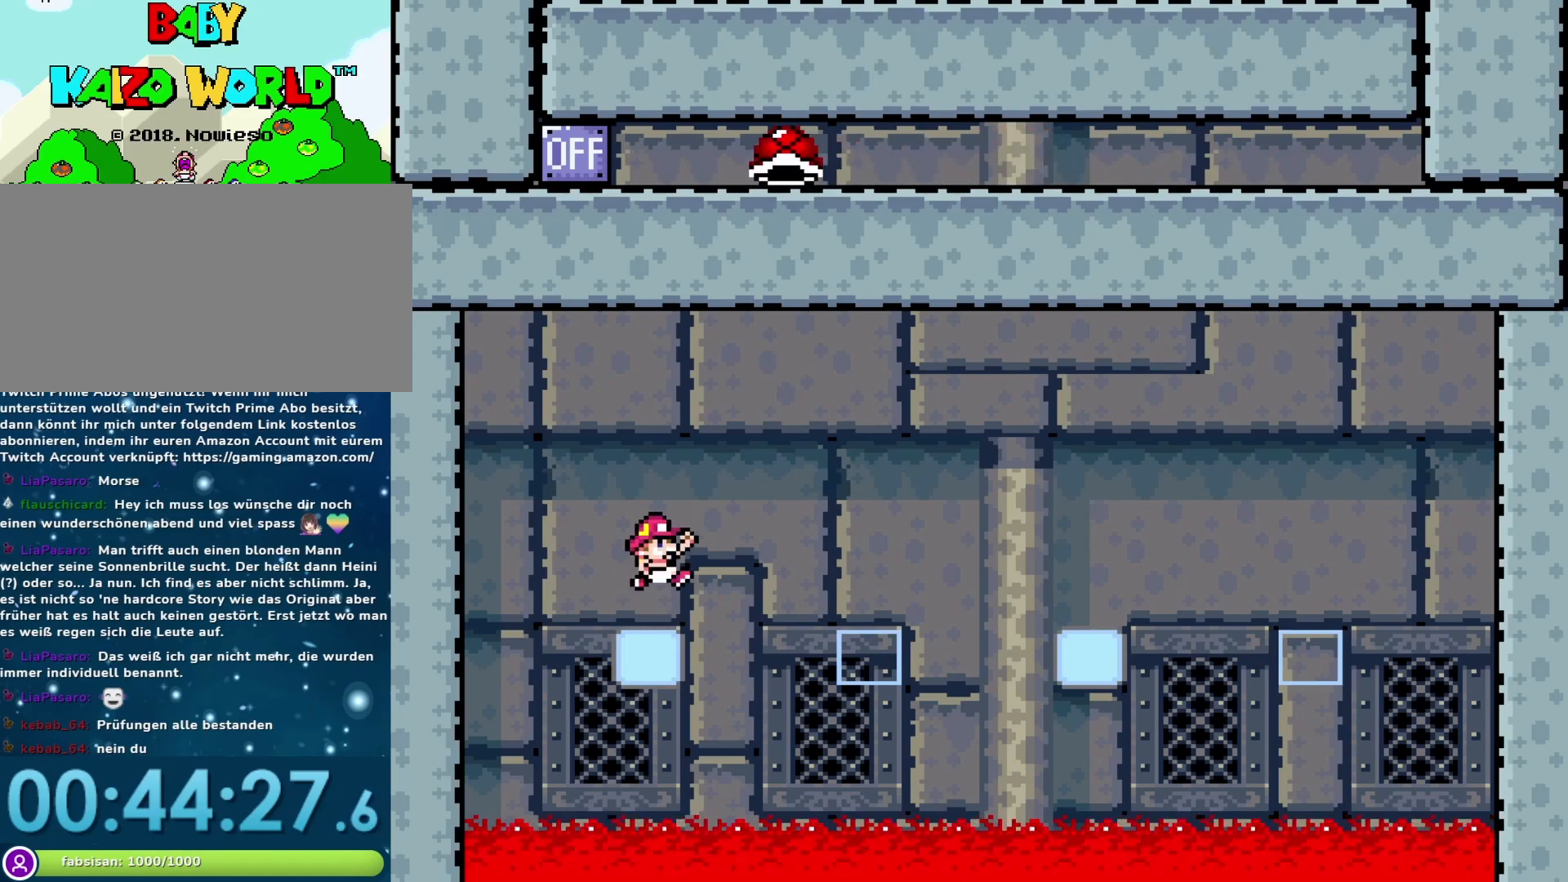
{"buttons": ["Y", "DPAD_LEFT"], "events": [[233, "B", "up"], [350, "DPAD_RIGHT", "up"], [417, "DPAD_LEFT", "down"]]}
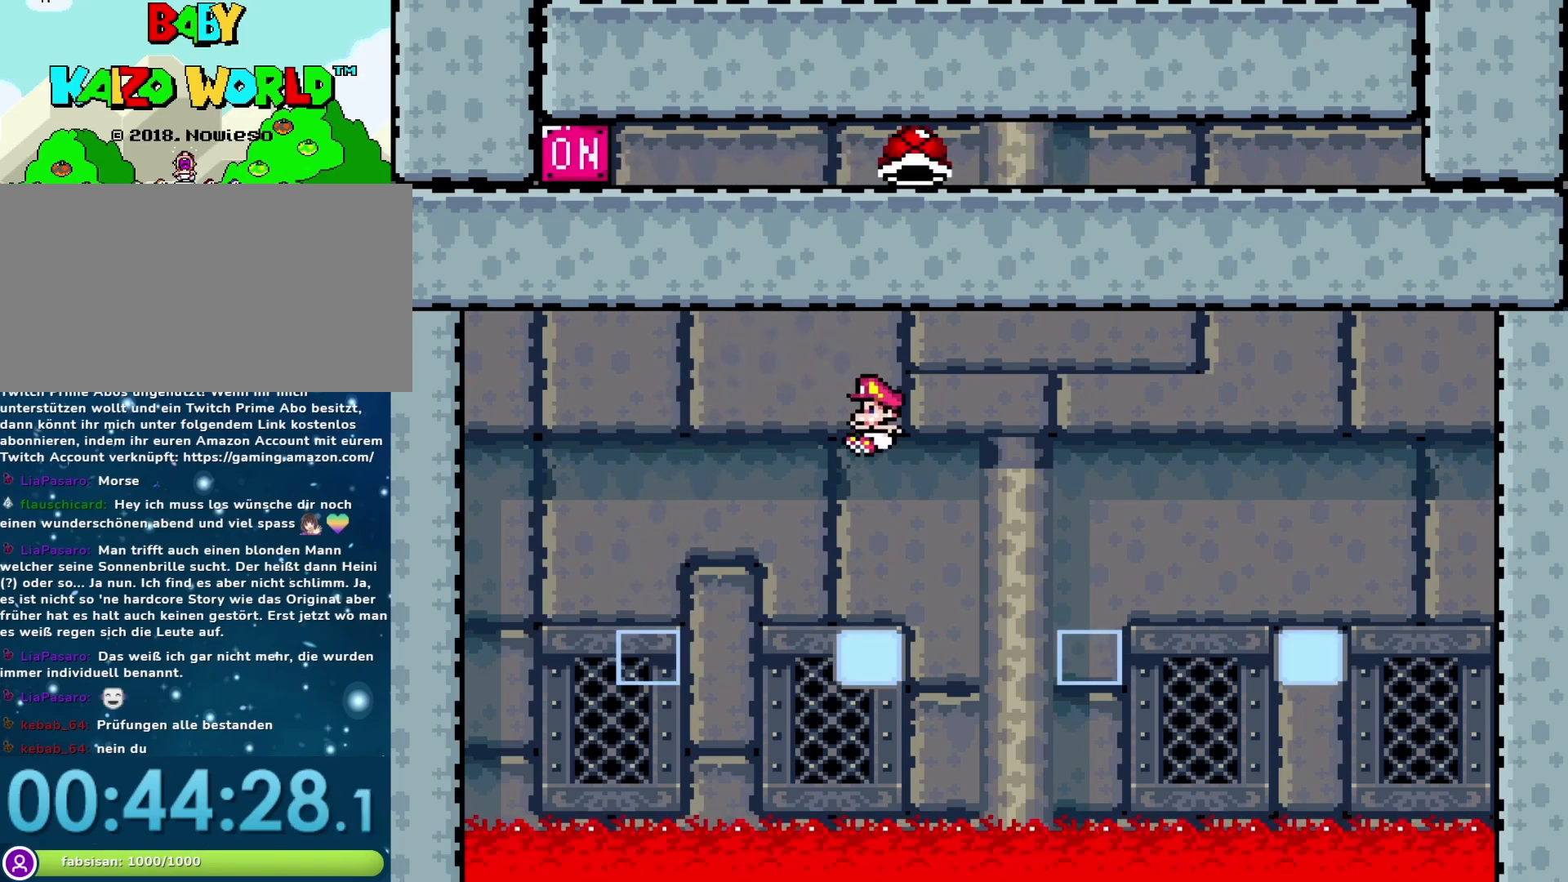
{"buttons": ["Y", "DPAD_LEFT"], "events": [[100, "DPAD_LEFT", "up"], [483, "DPAD_LEFT", "down"]]}
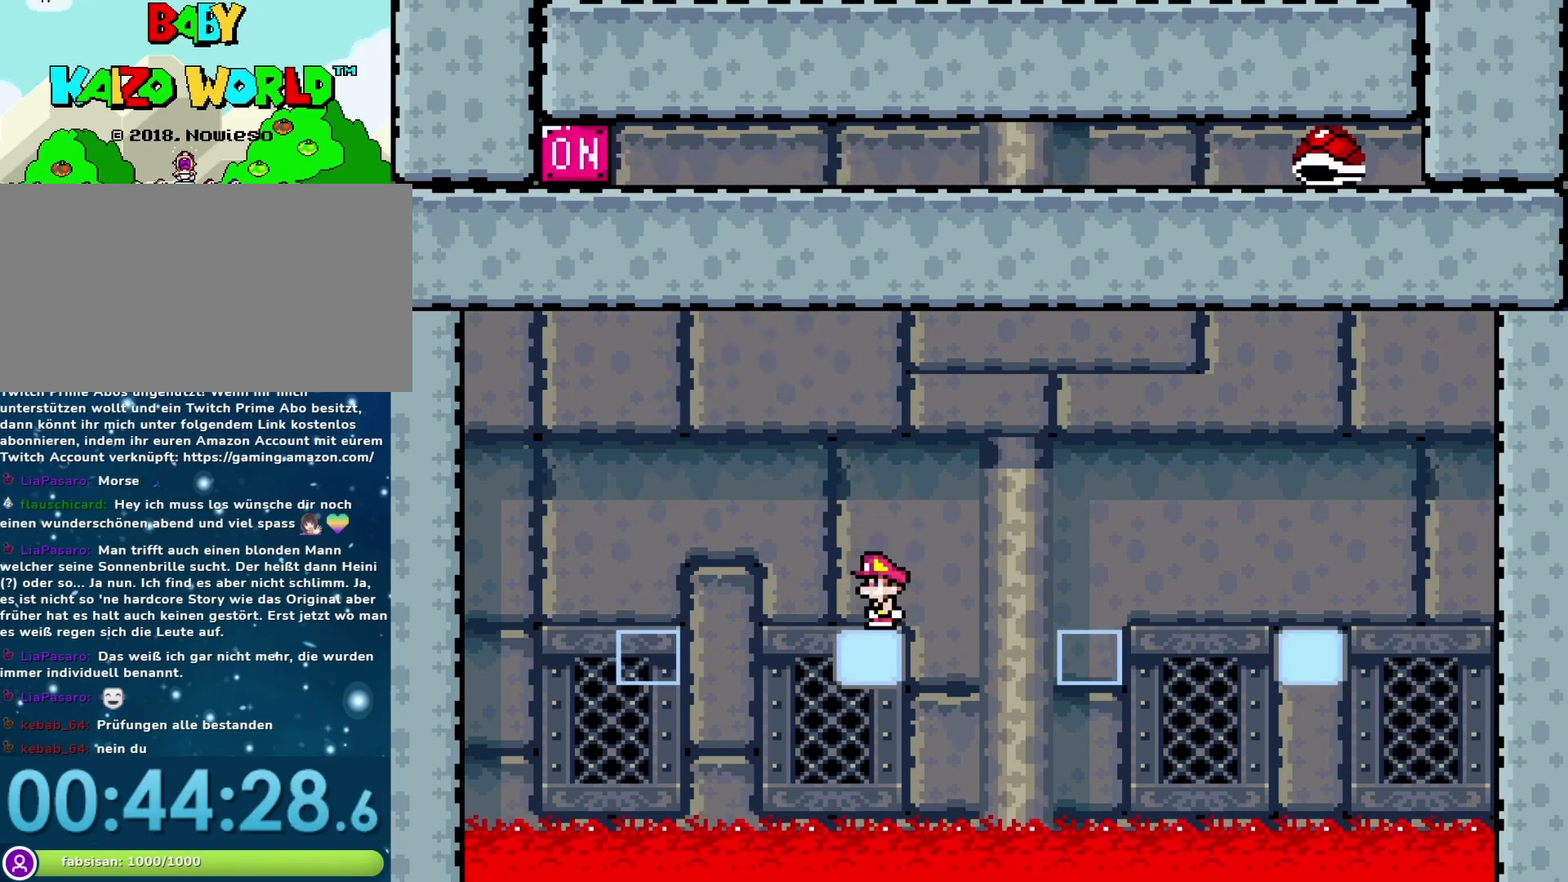
{"buttons": ["Y"], "events": [[100, "DPAD_LEFT", "up"]]}
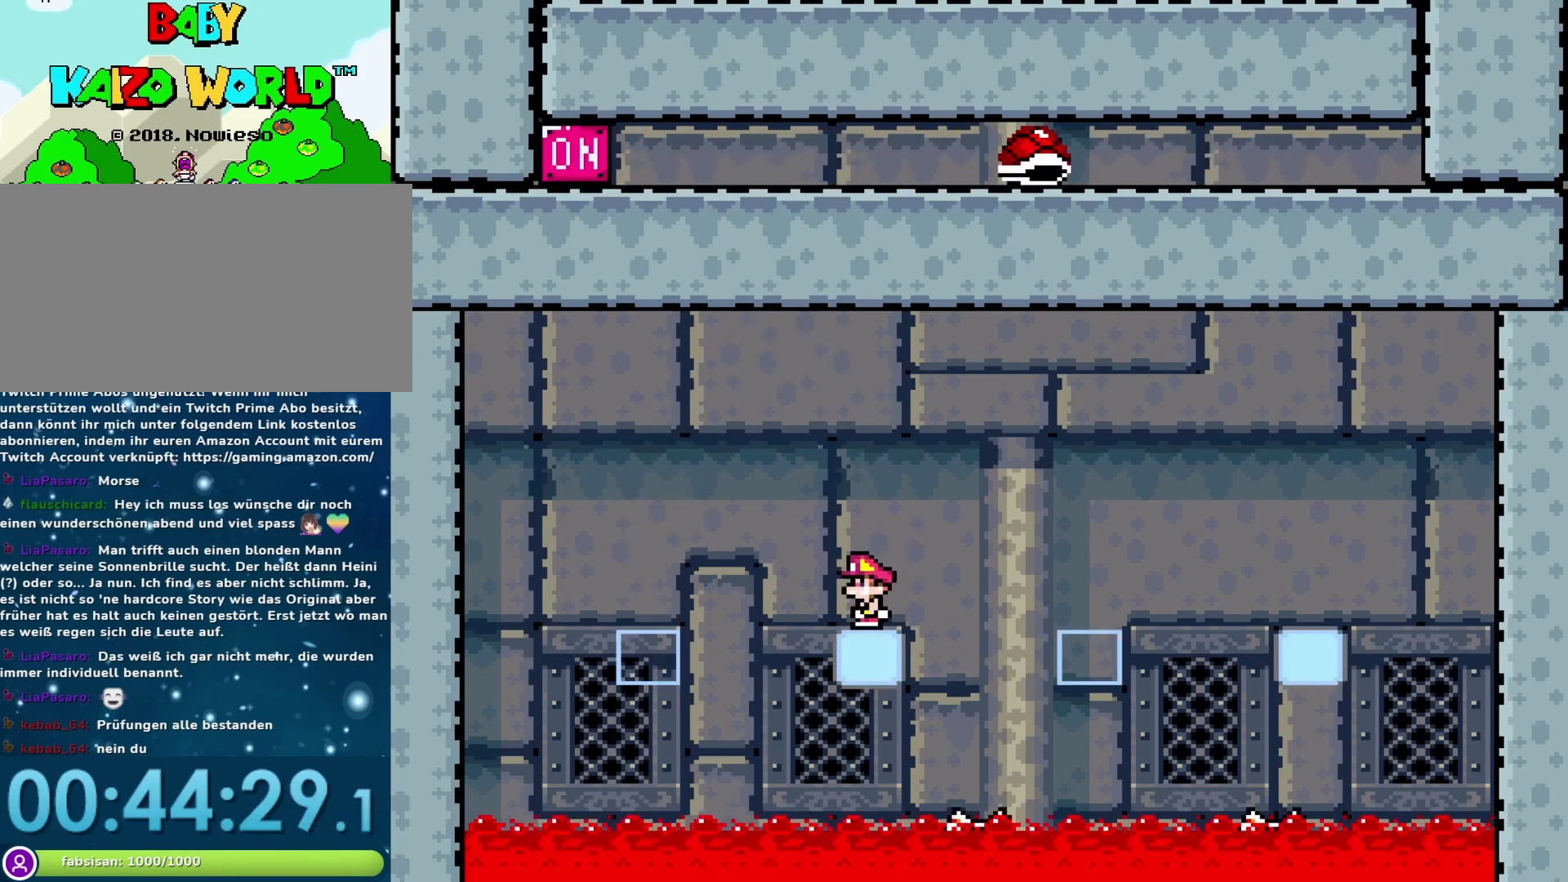
{"buttons": ["Y", "DPAD_LEFT"], "events": [[233, "B", "down"], [383, "B", "up"], [433, "DPAD_LEFT", "down"]]}
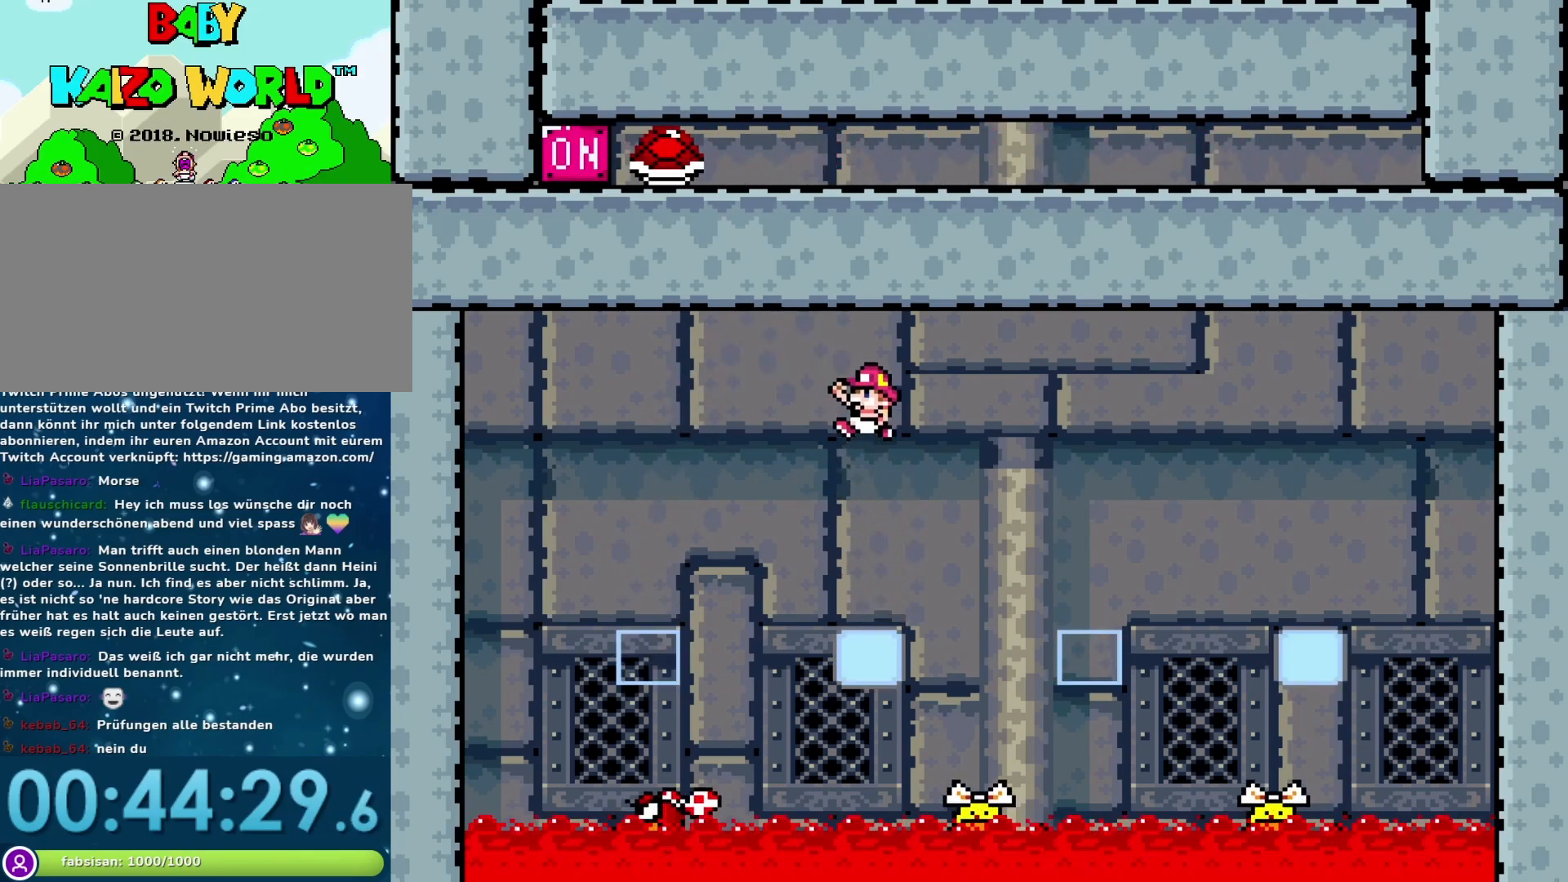
{"buttons": ["B", "Y", "DPAD_RIGHT"], "events": [[267, "DPAD_LEFT", "up"], [317, "DPAD_RIGHT", "down"], [433, "B", "down"]]}